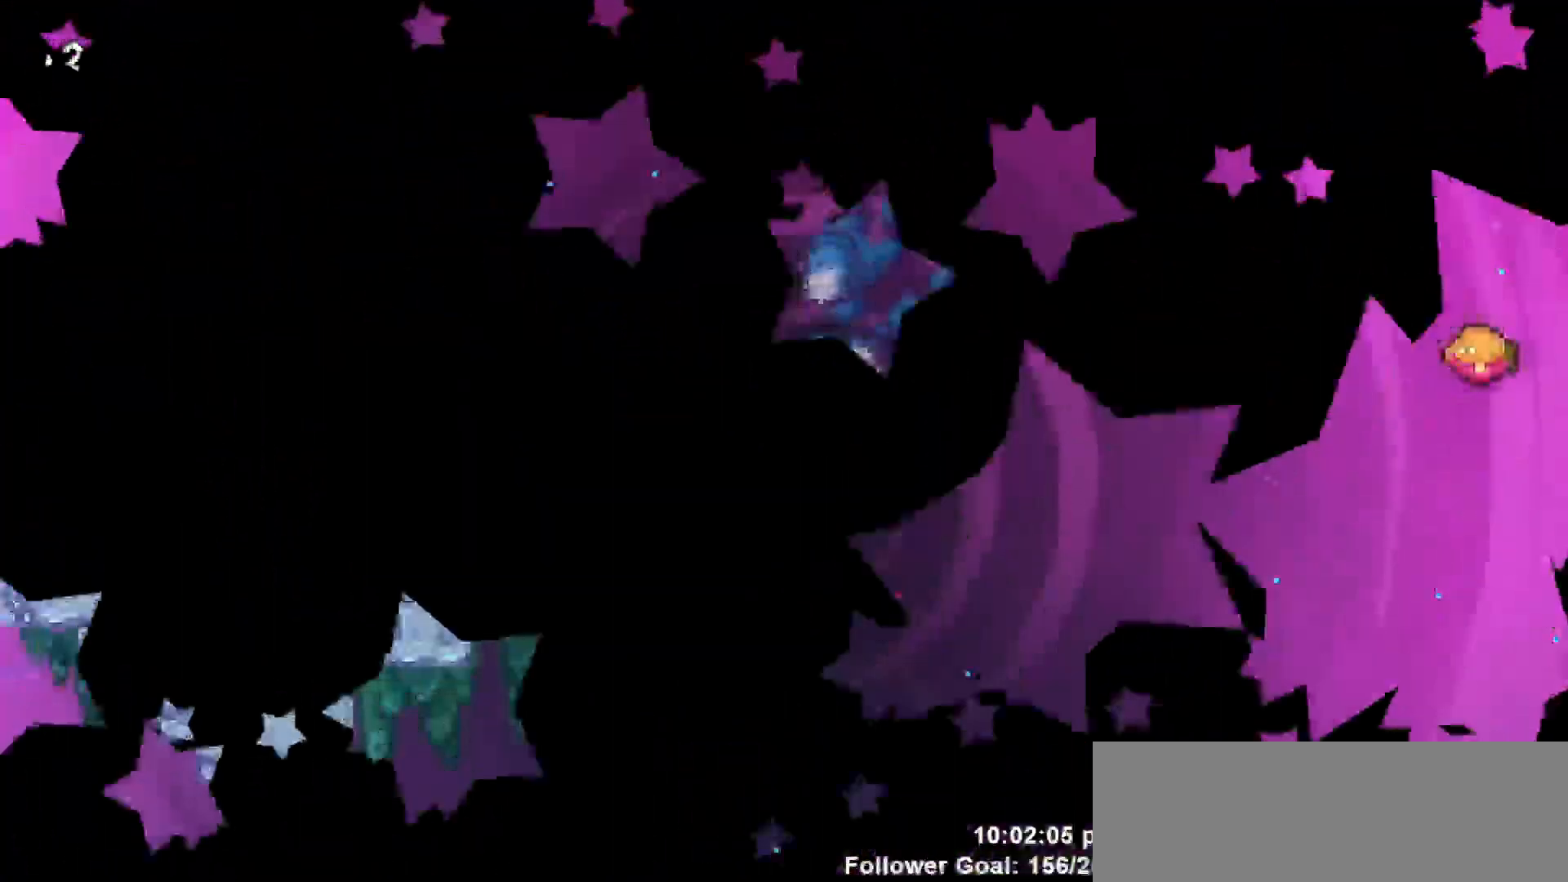
Gameplay with keyboard; each line is a JSON object with the keys held at the frame after it. "events" lists presses ("down") and releases ("up") of "dash", "demo", "down", "escape", "grab", "jump", "jump2", "left", "return", "right", "talk" and "up" between this image and that frame as [ms after this image, input, new state], when the widget could be followed in between. No other keys are recorded. Mouse input is not recorded. Key names are as the overlay labels them; some are game actions (e.g. jump) rather than physical keys.
{"keys": [], "events": []}
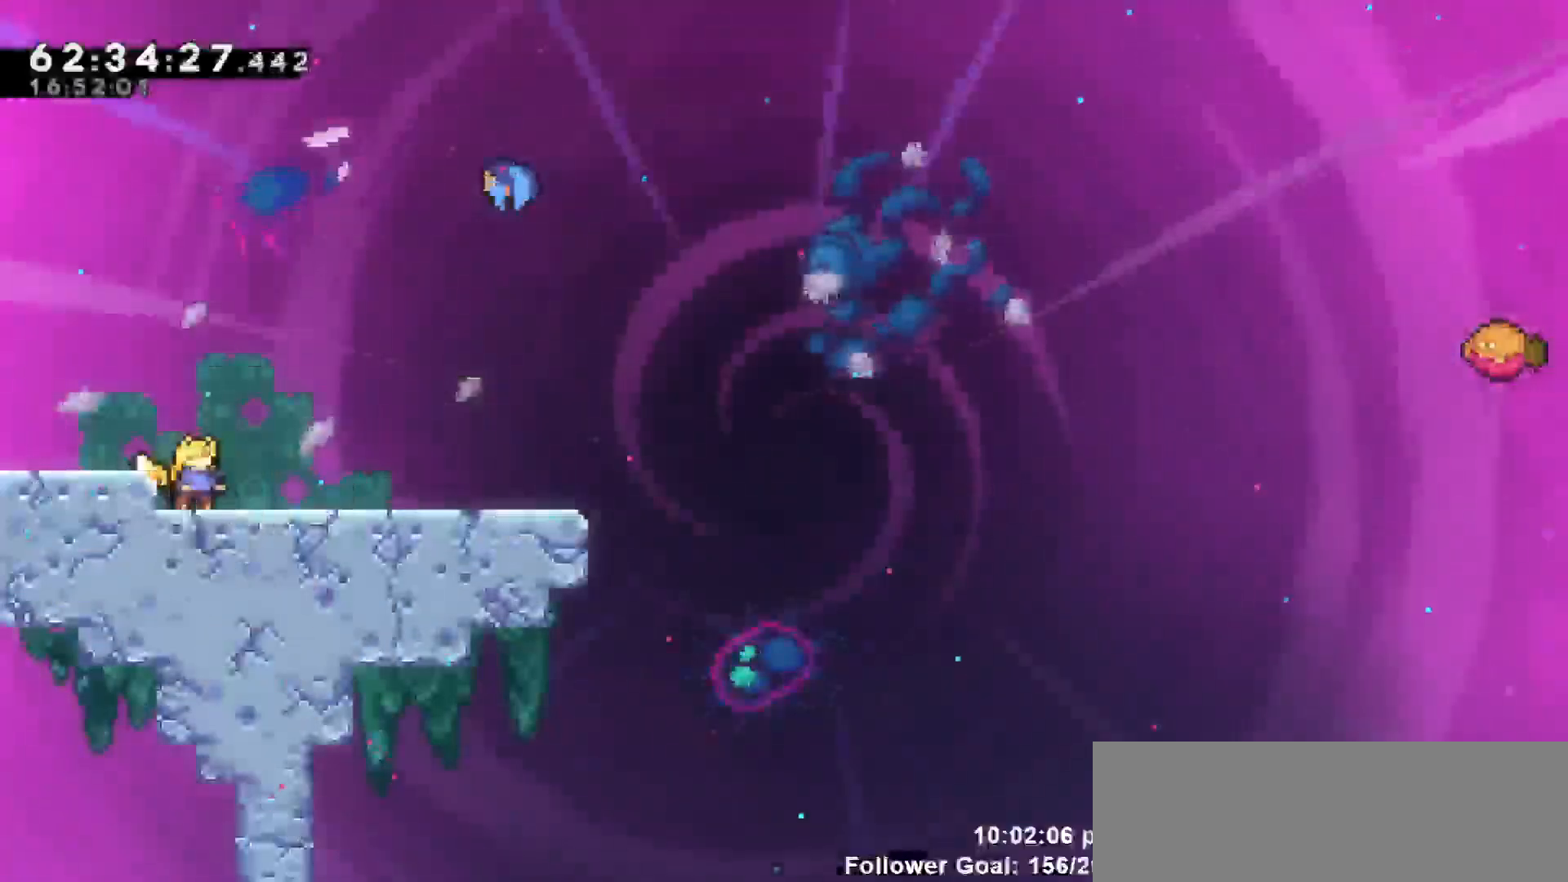
{"keys": [], "events": []}
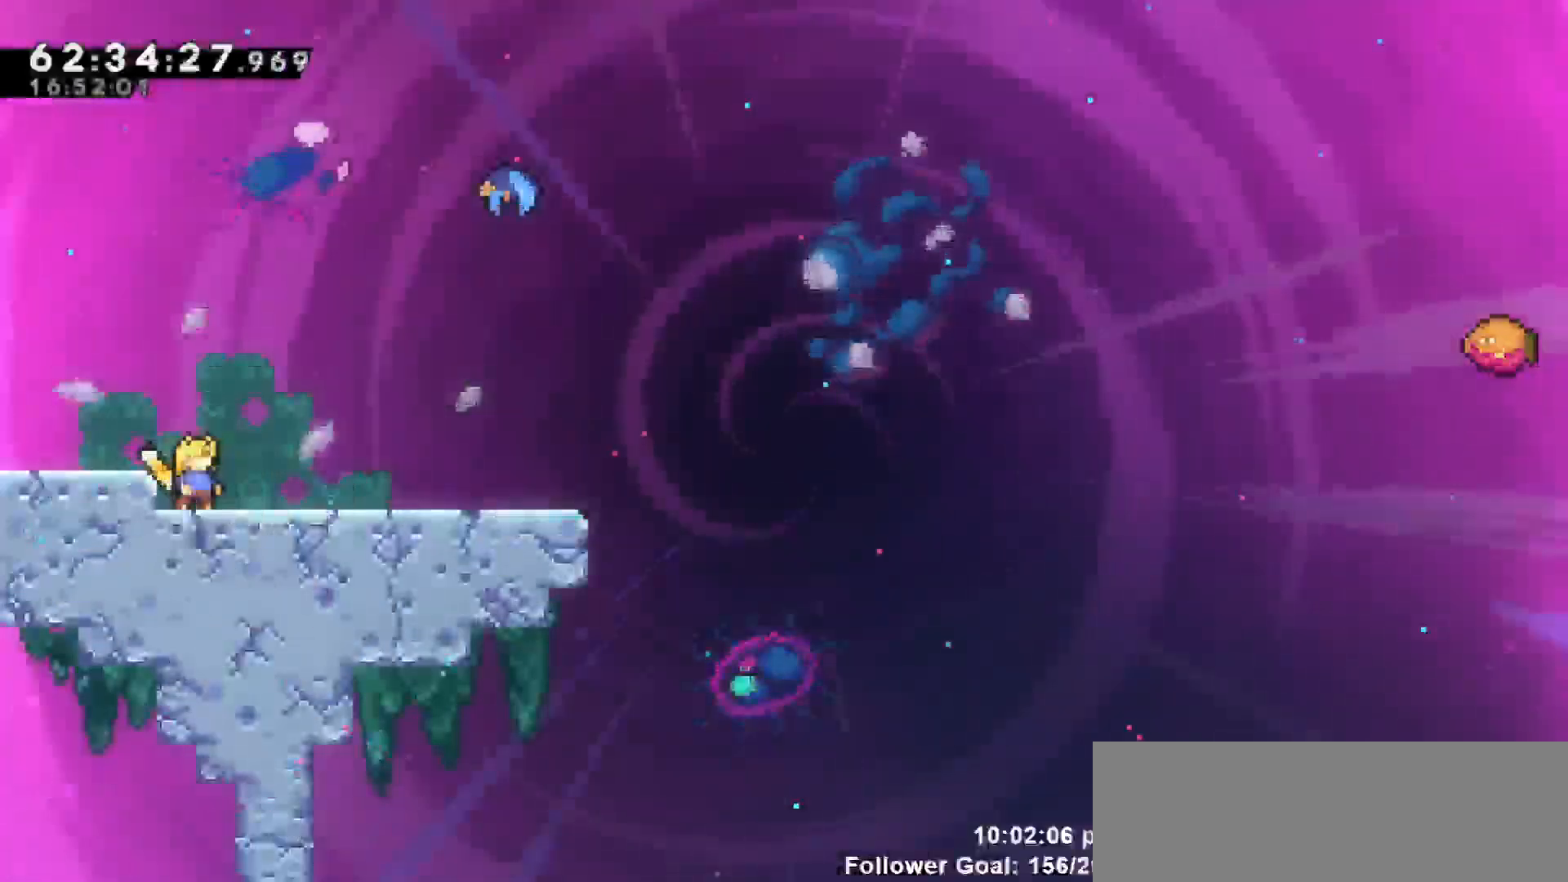
{"keys": [], "events": []}
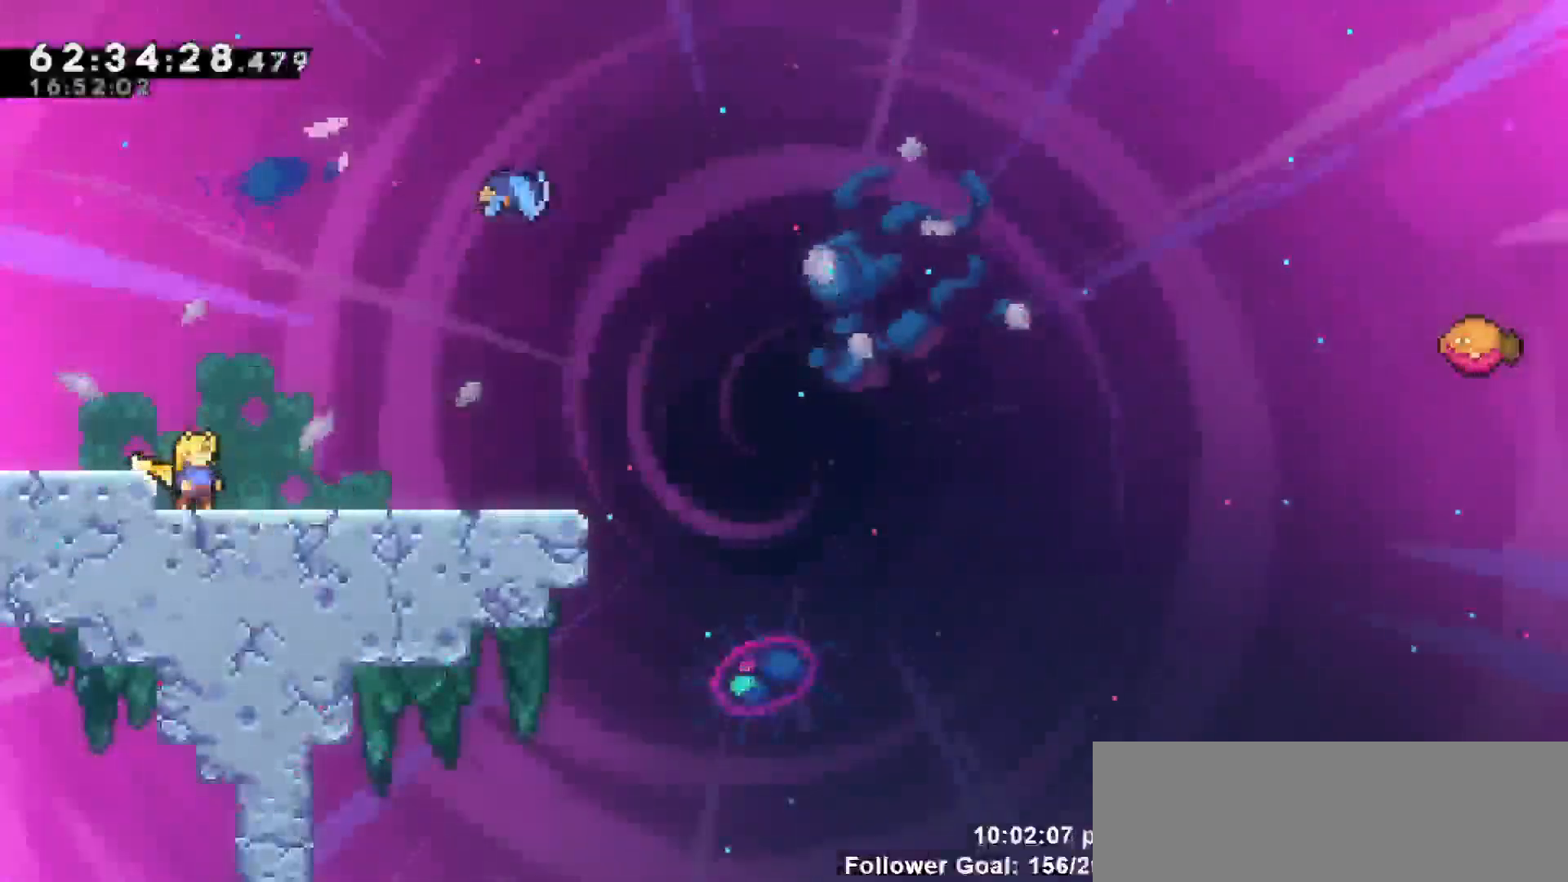
{"keys": [], "events": []}
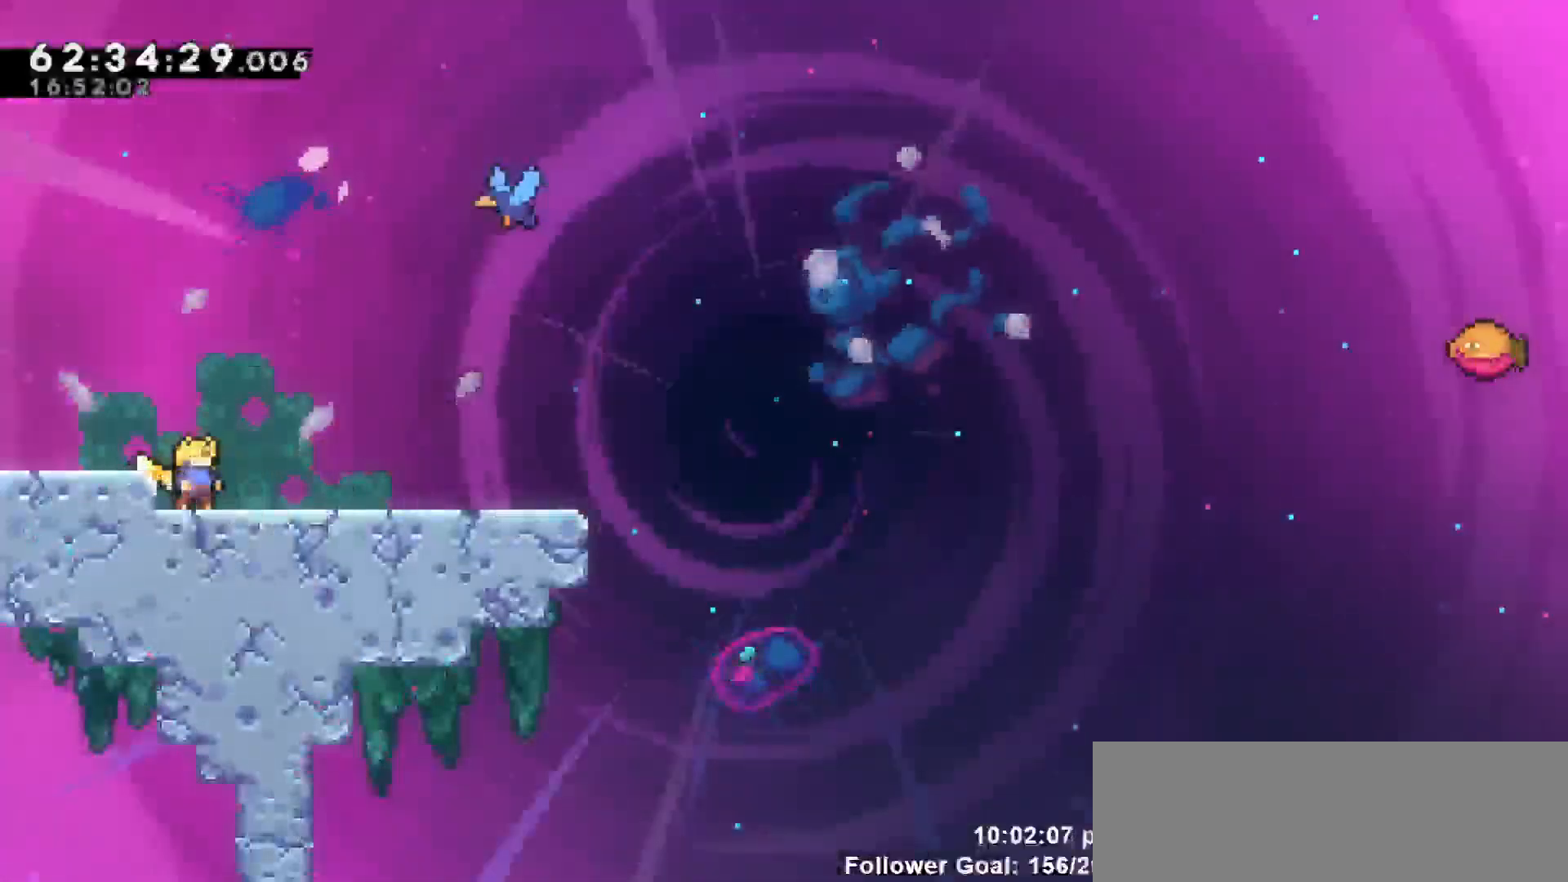
{"keys": [], "events": []}
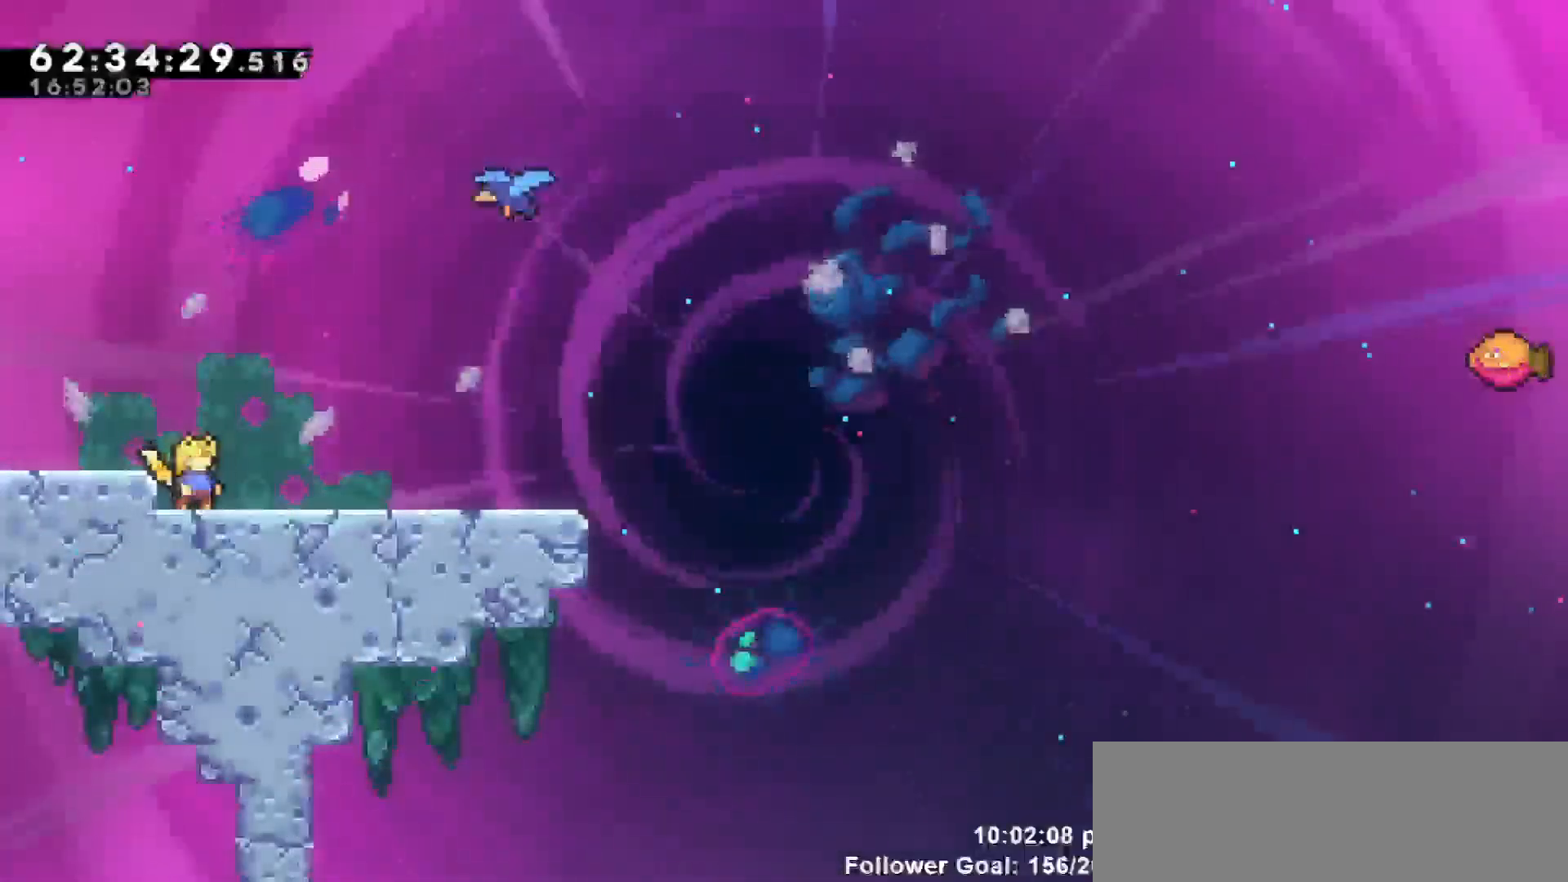
{"keys": ["jump", "right"], "events": [[50, "right", "down"], [417, "jump", "down"]]}
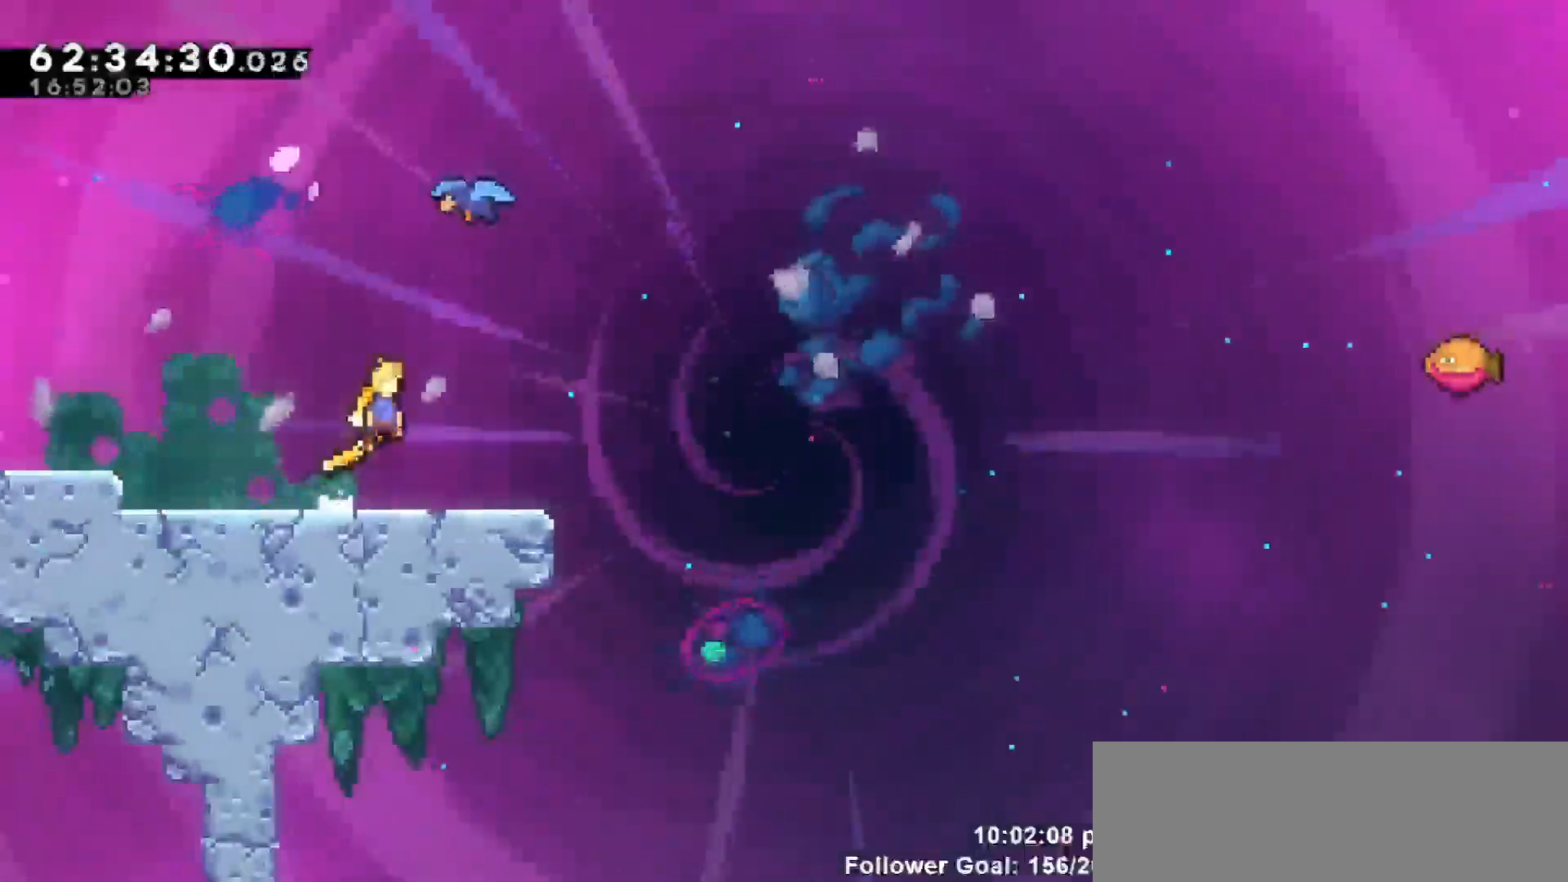
{"keys": ["right", "up"], "events": [[67, "up", "down"], [117, "jump", "up"], [117, "right", "up"], [167, "dash", "down"], [350, "dash", "up"], [450, "right", "down"]]}
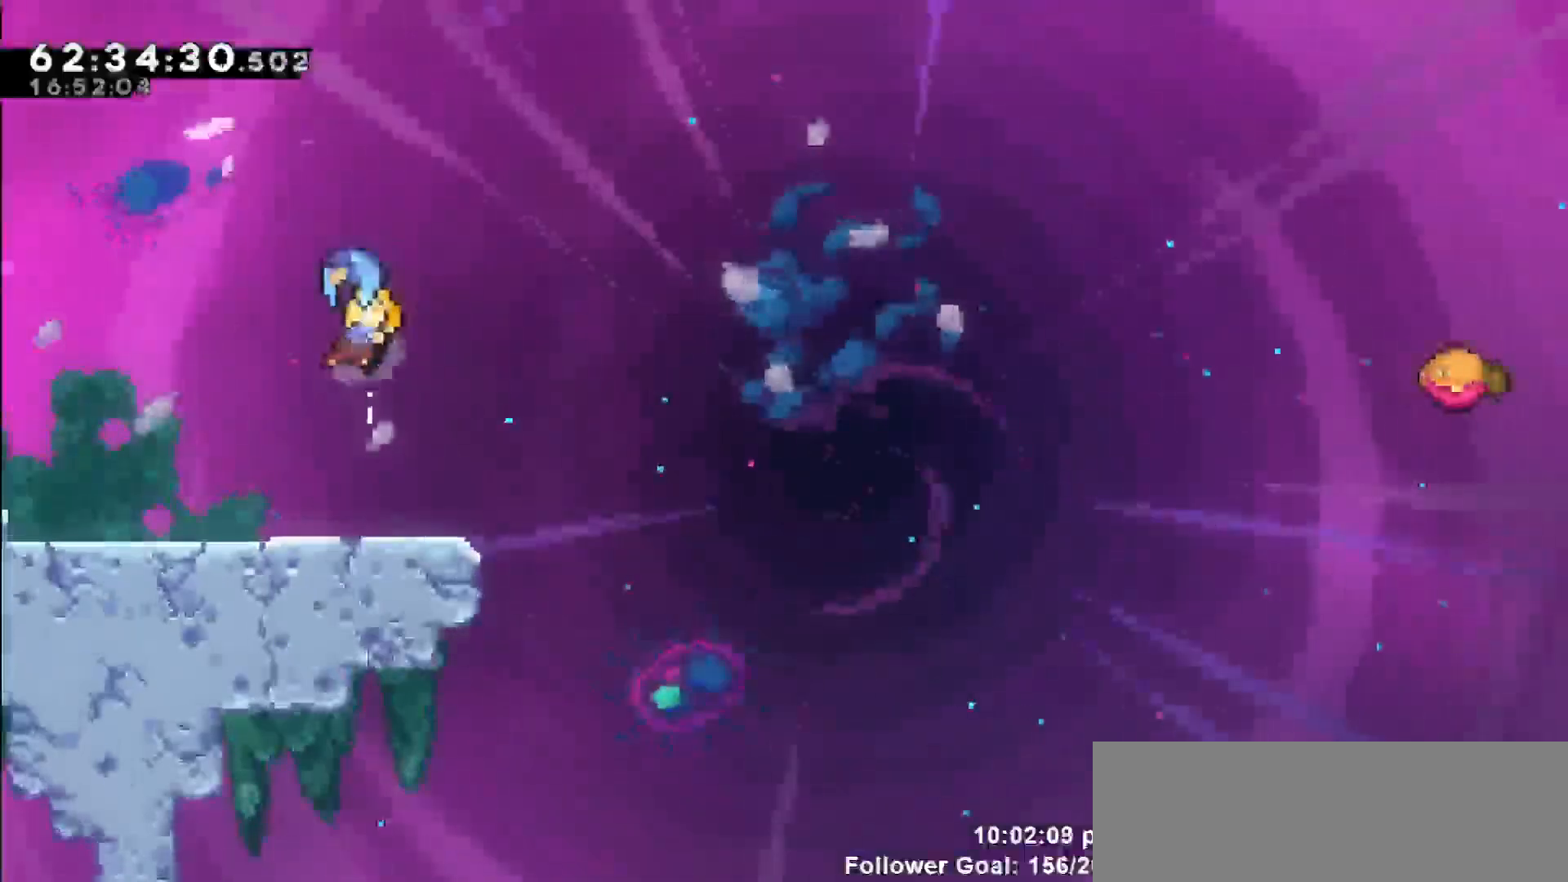
{"keys": ["right"], "events": [[33, "up", "up"]]}
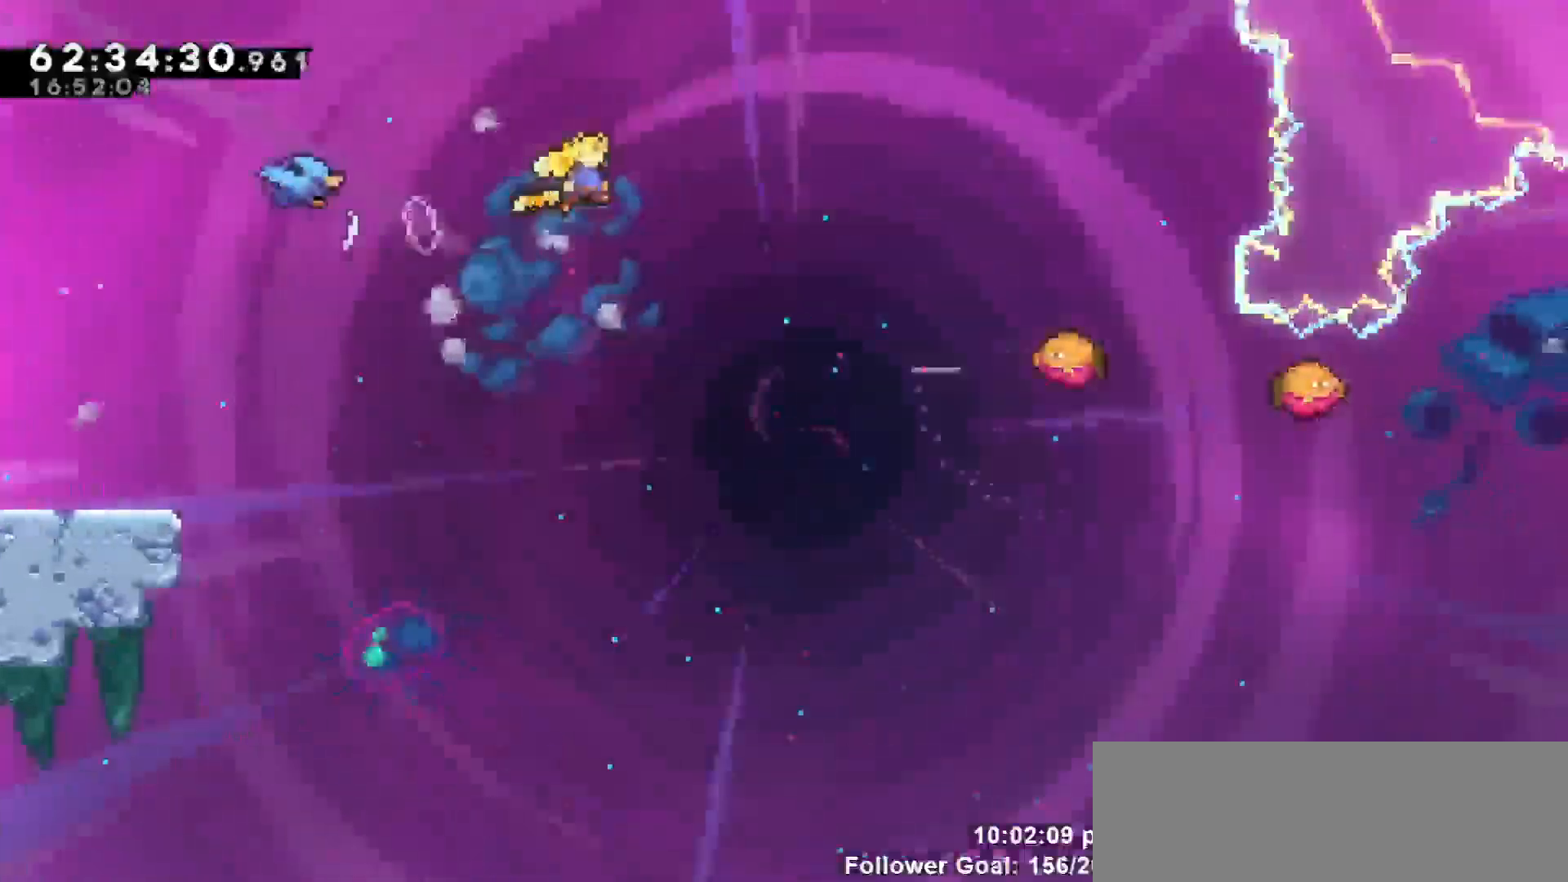
{"keys": ["up"], "events": [[283, "up", "down"], [333, "dash", "down"], [367, "right", "up"], [483, "dash", "up"]]}
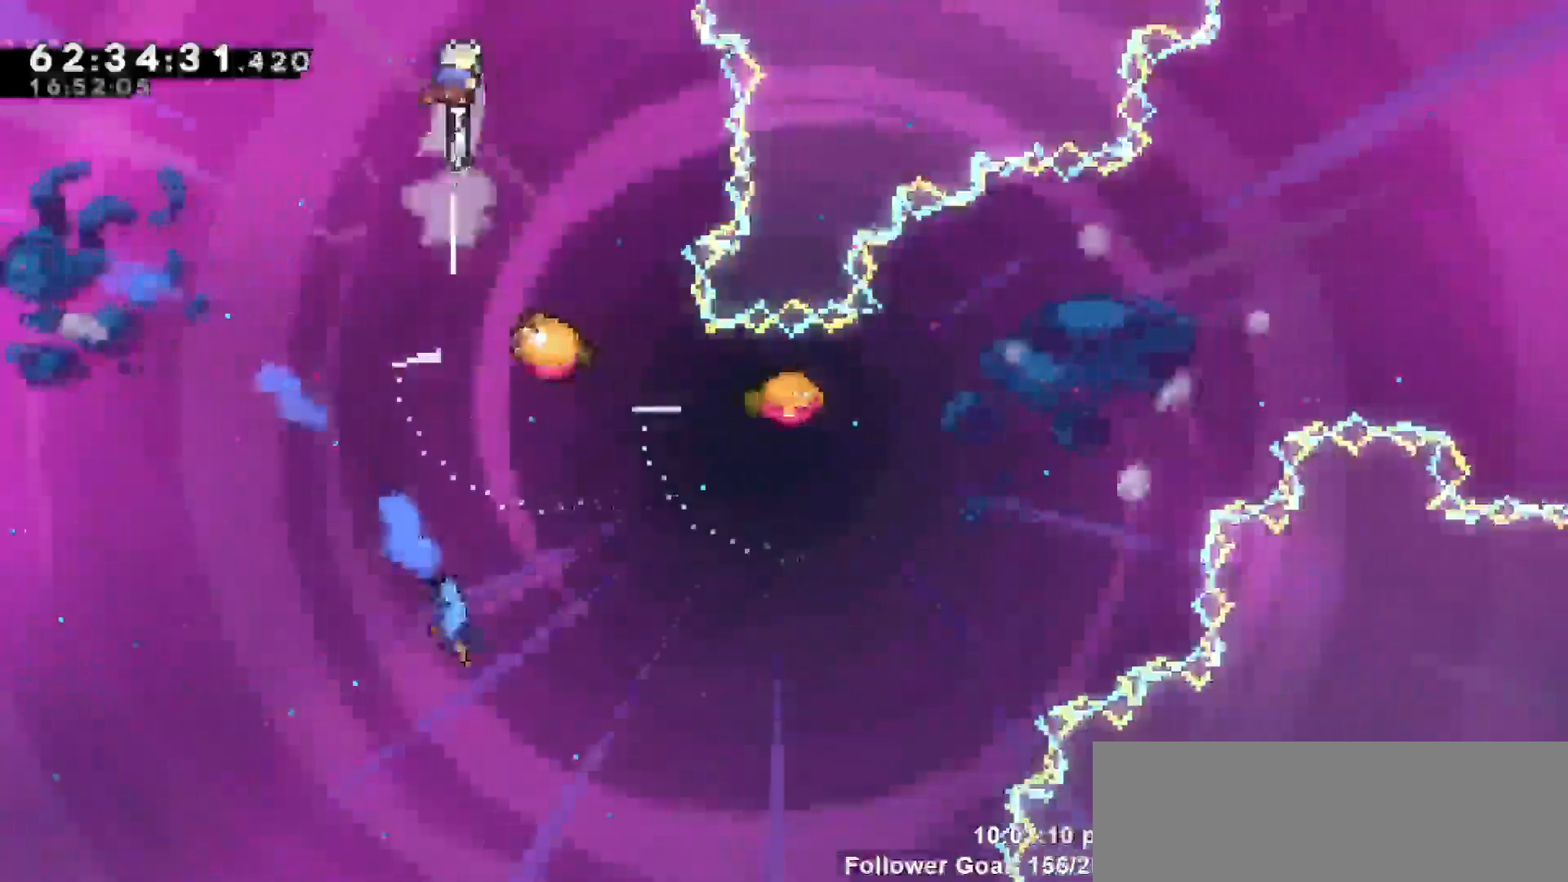
{"keys": [], "events": [[117, "up", "up"], [167, "right", "down"], [350, "right", "up"], [383, "right", "down"], [483, "right", "up"]]}
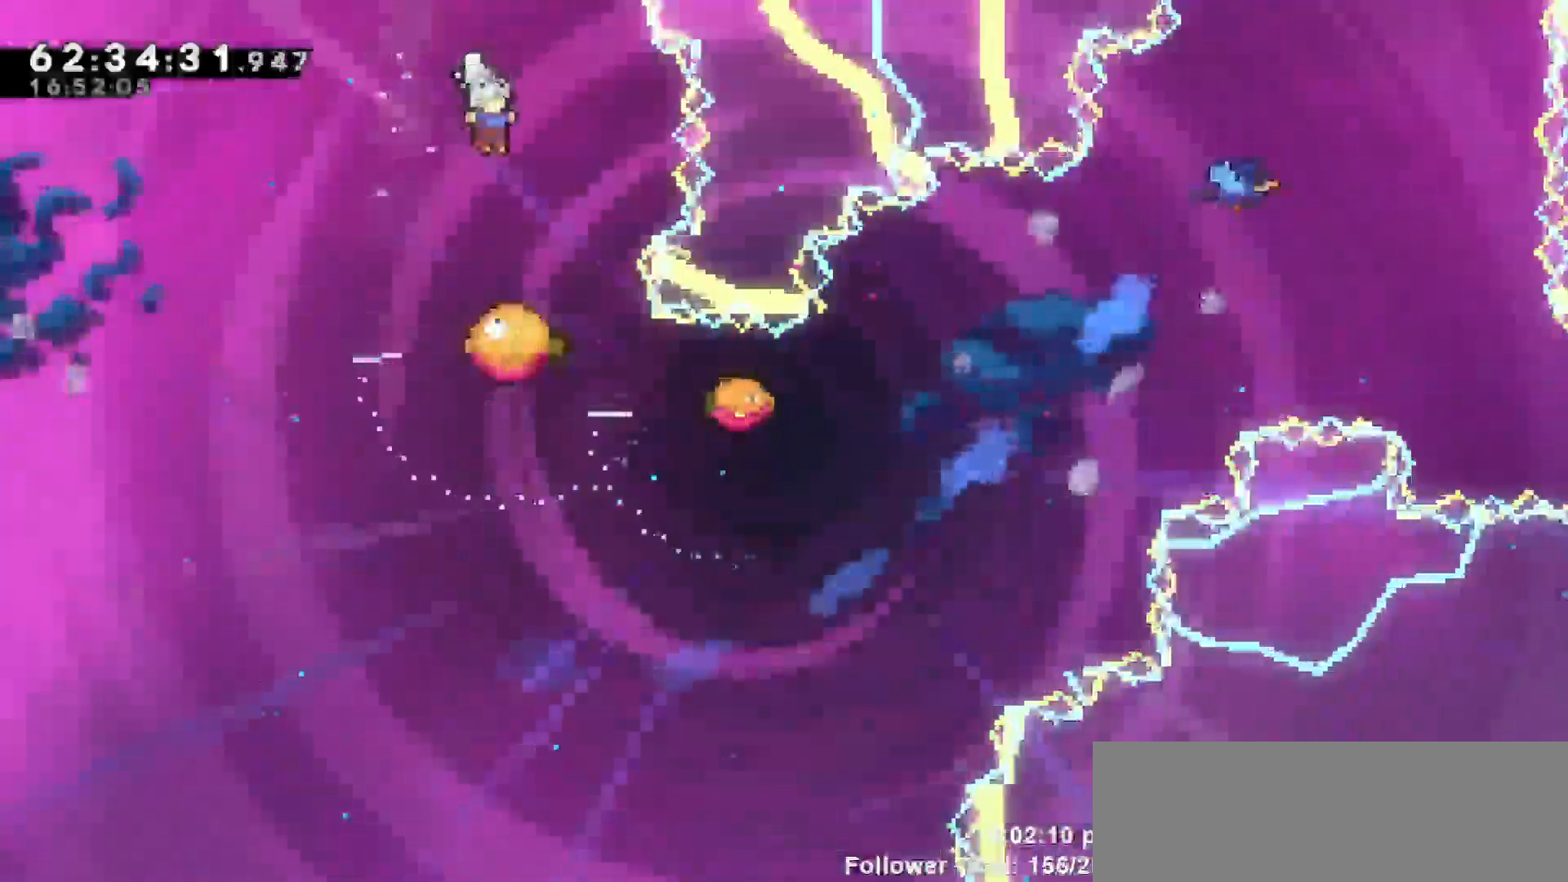
{"keys": [], "events": [[133, "right", "down"], [233, "right", "up"], [317, "right", "down"], [367, "right", "up"]]}
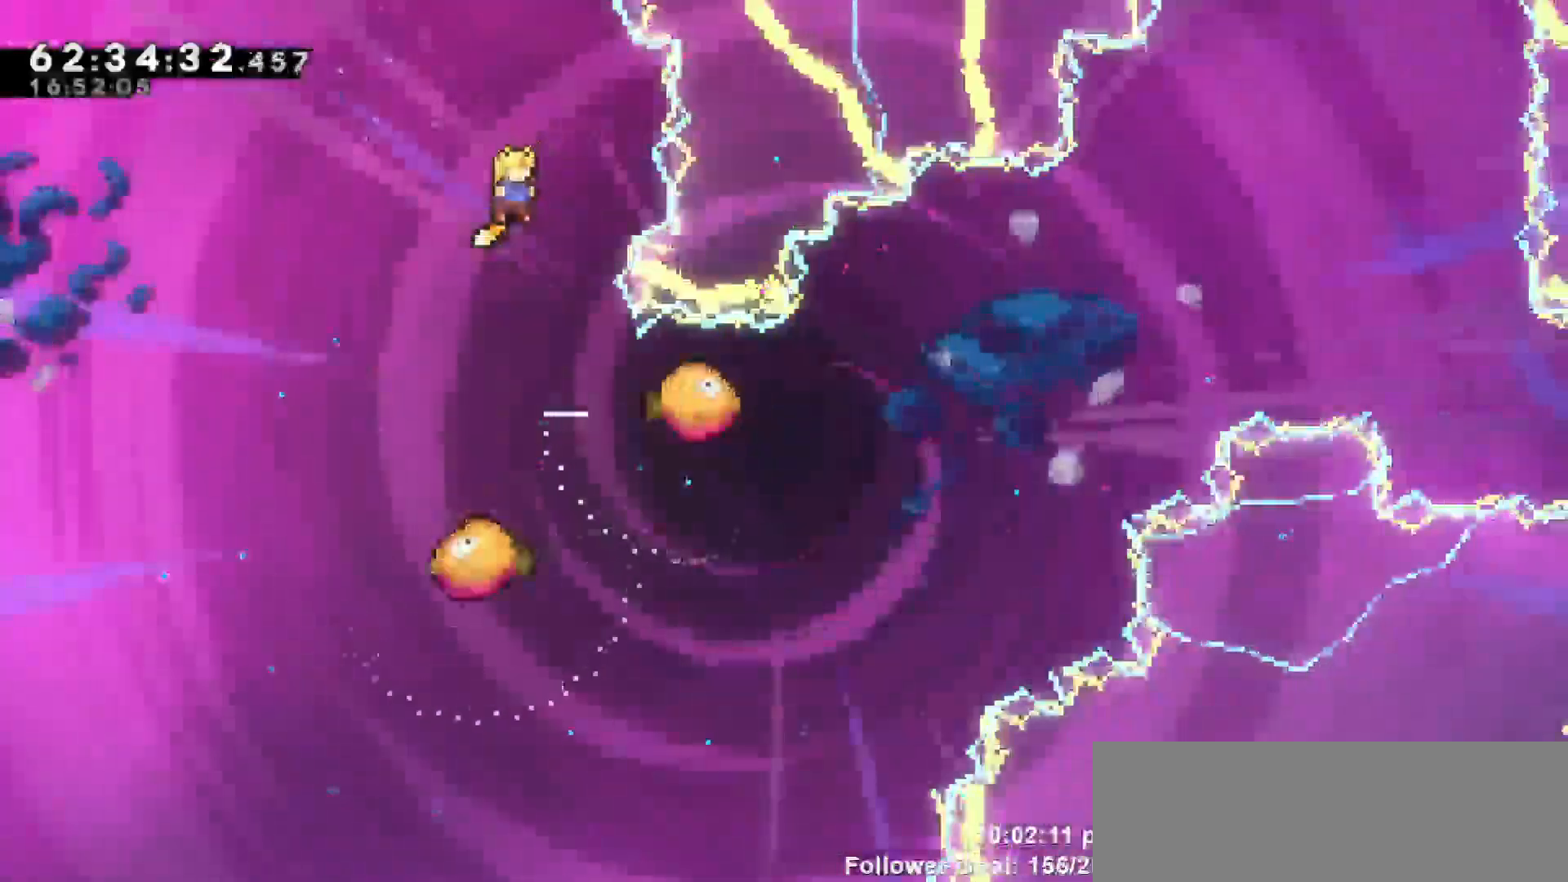
{"keys": ["up"], "events": [[50, "right", "down"], [383, "right", "up"], [433, "up", "down"]]}
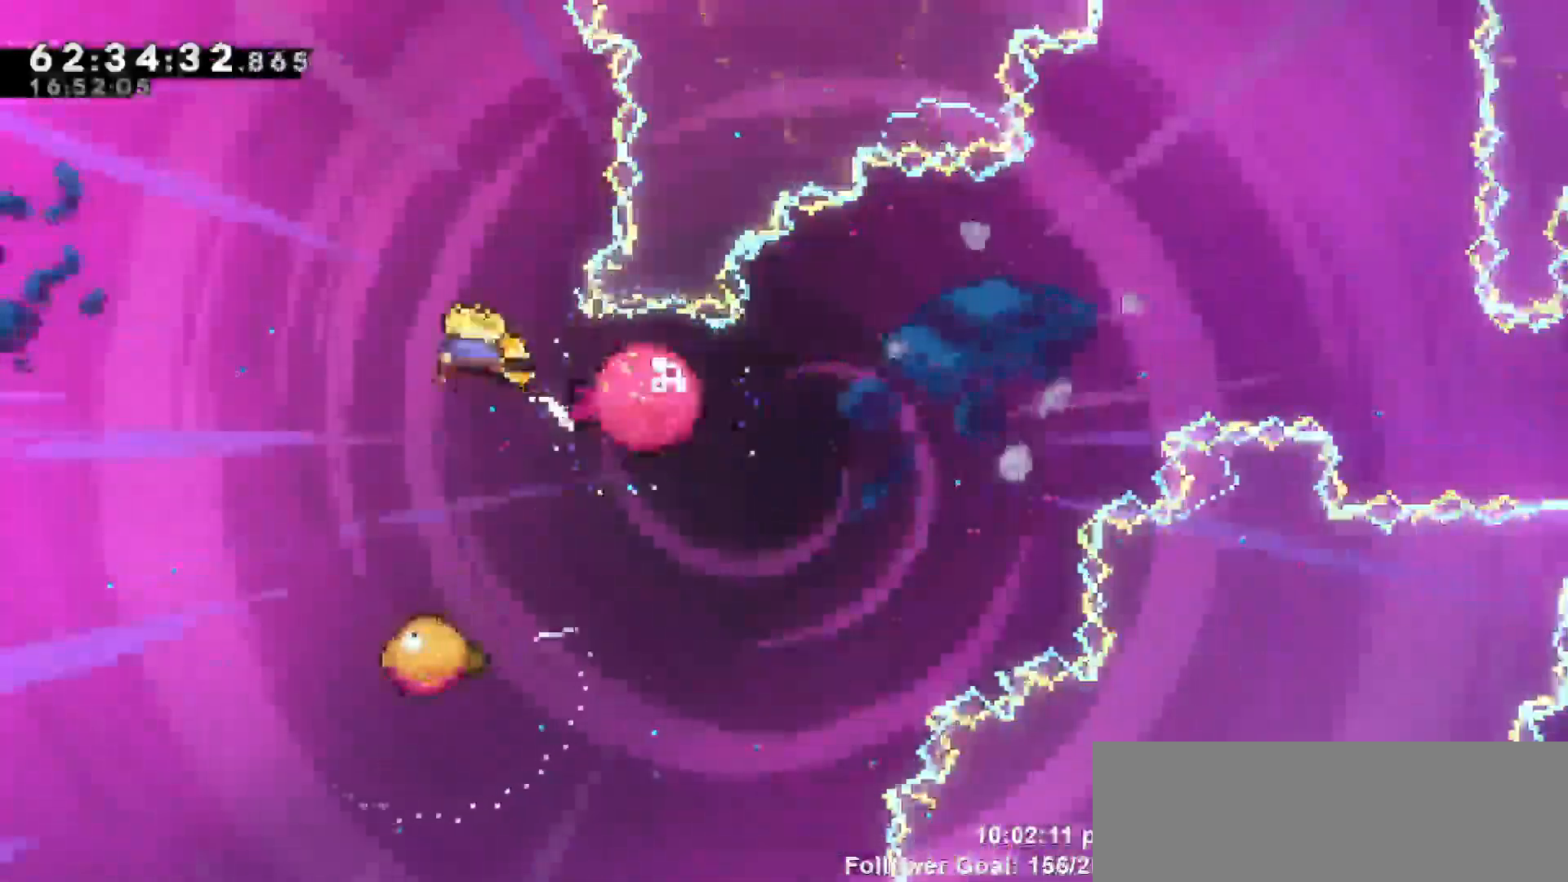
{"keys": ["dash", "right", "up"], "events": [[17, "right", "down"], [350, "dash", "down"]]}
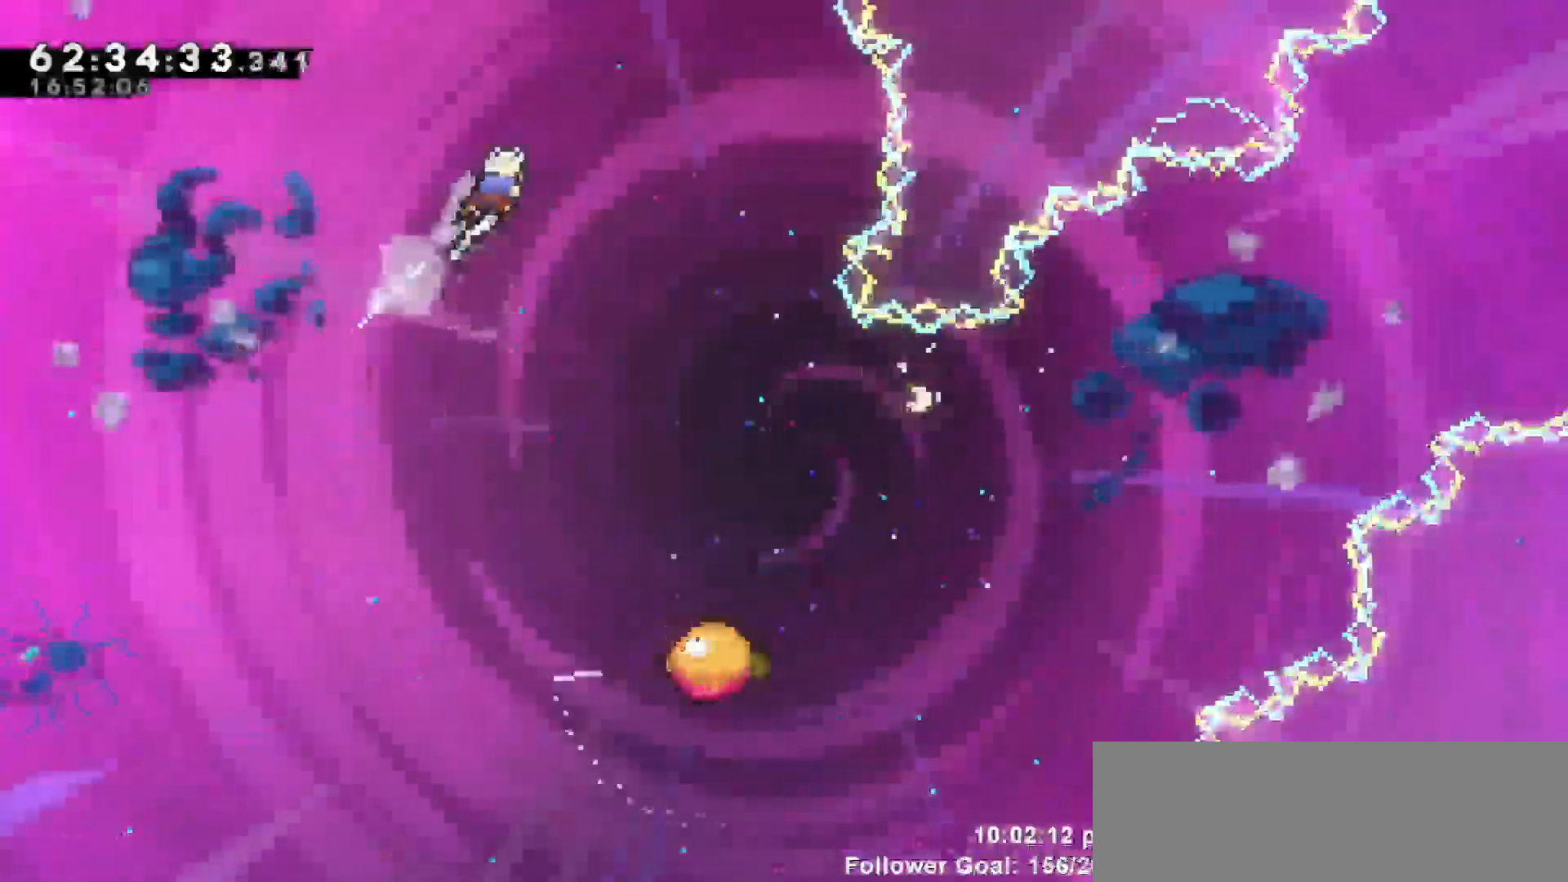
{"keys": ["right", "up"], "events": [[450, "dash", "up"]]}
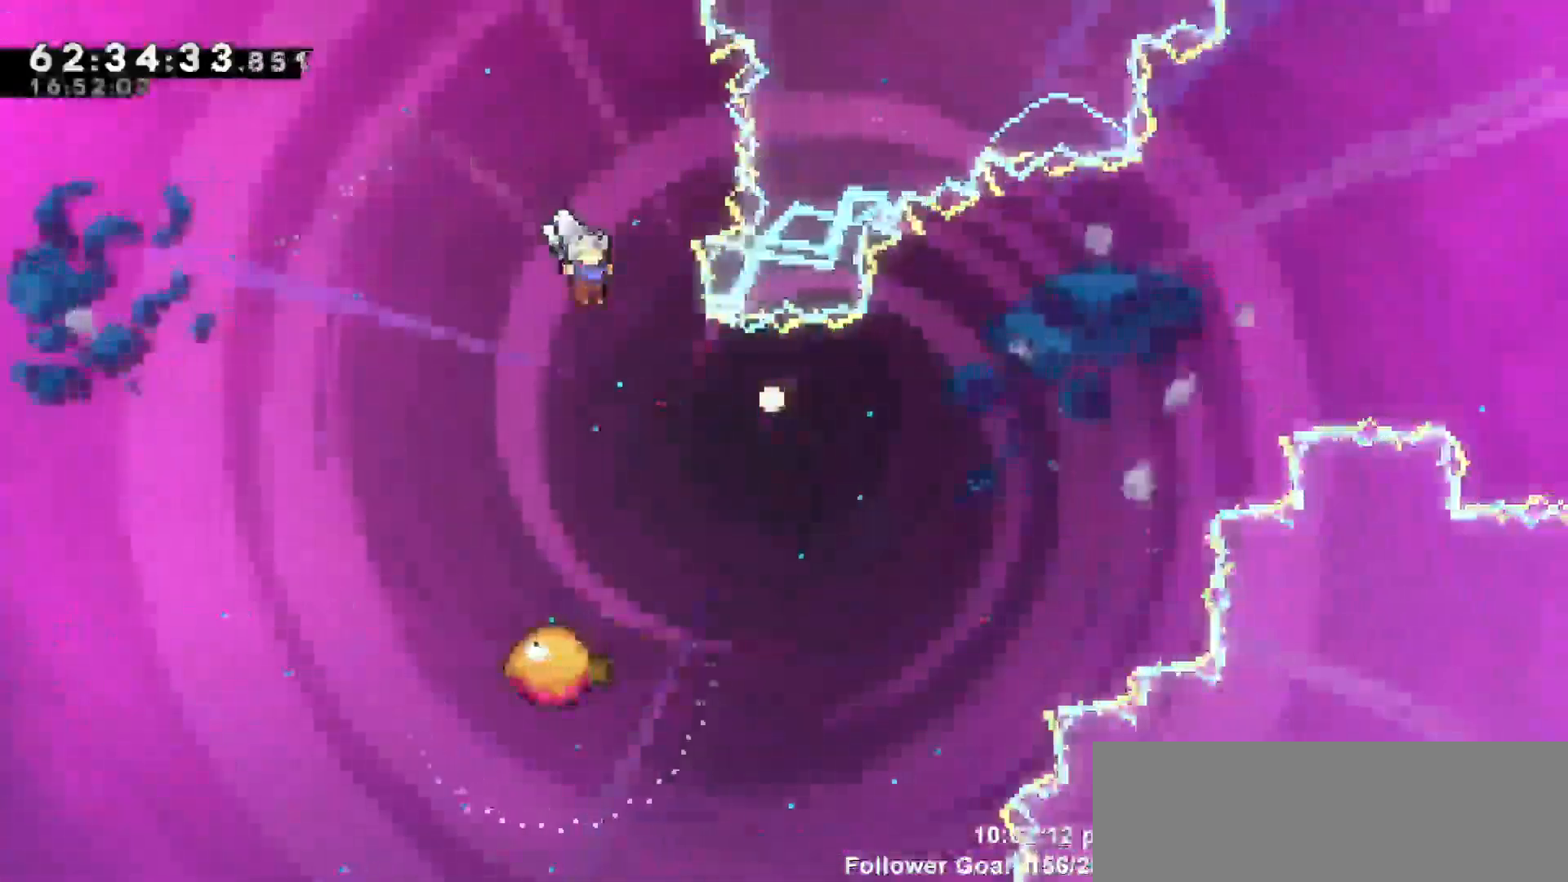
{"keys": ["left"], "events": [[150, "up", "up"], [283, "left", "down"], [333, "right", "up"]]}
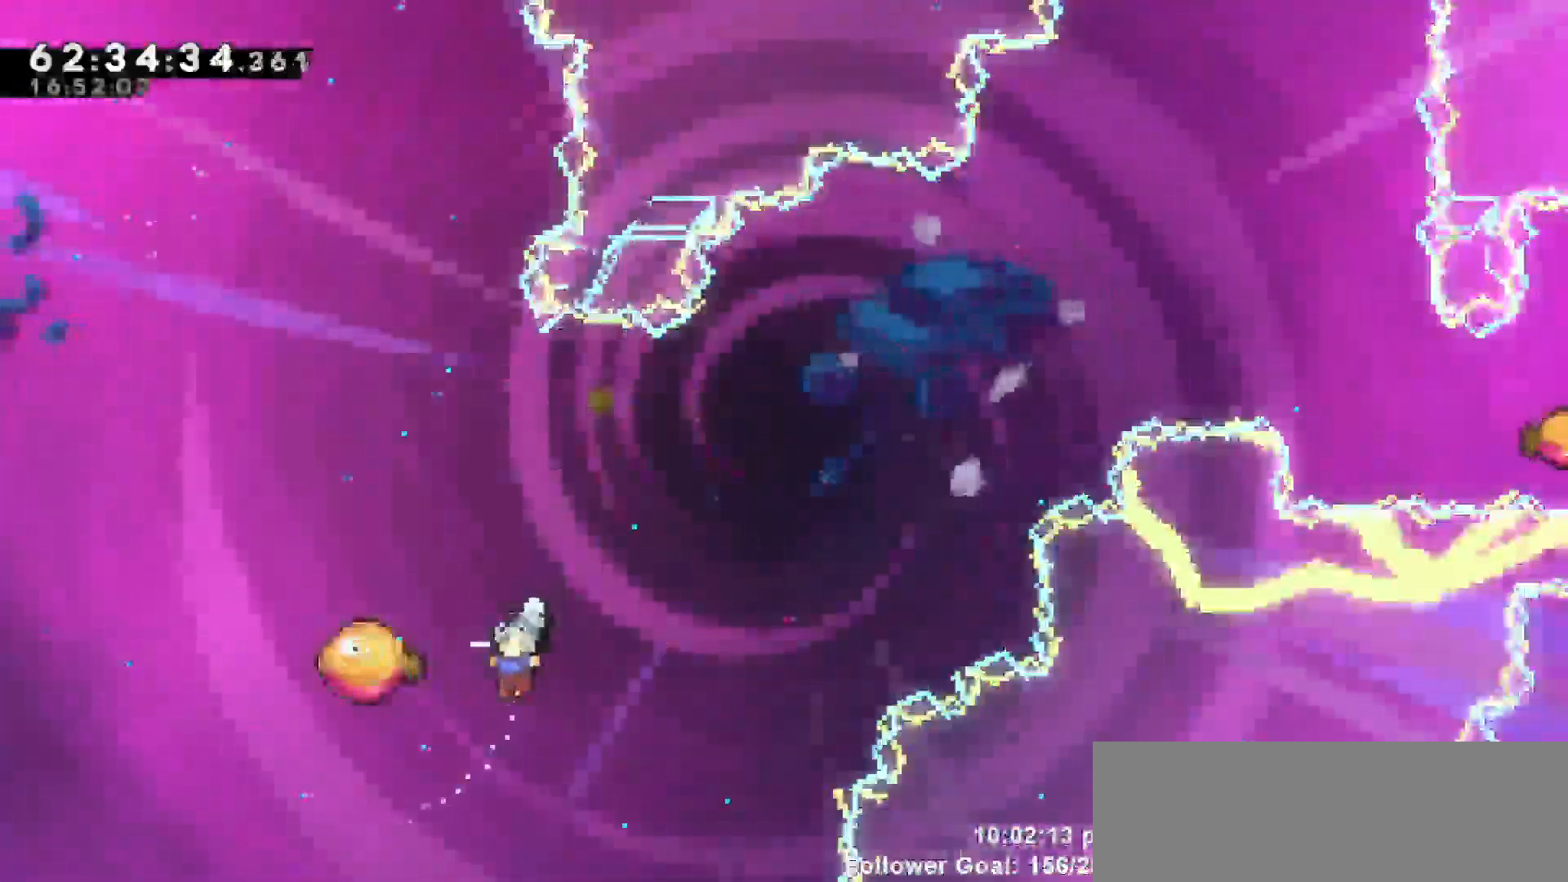
{"keys": ["left", "up"], "events": [[67, "grab", "down"], [117, "up", "down"], [250, "grab", "up"]]}
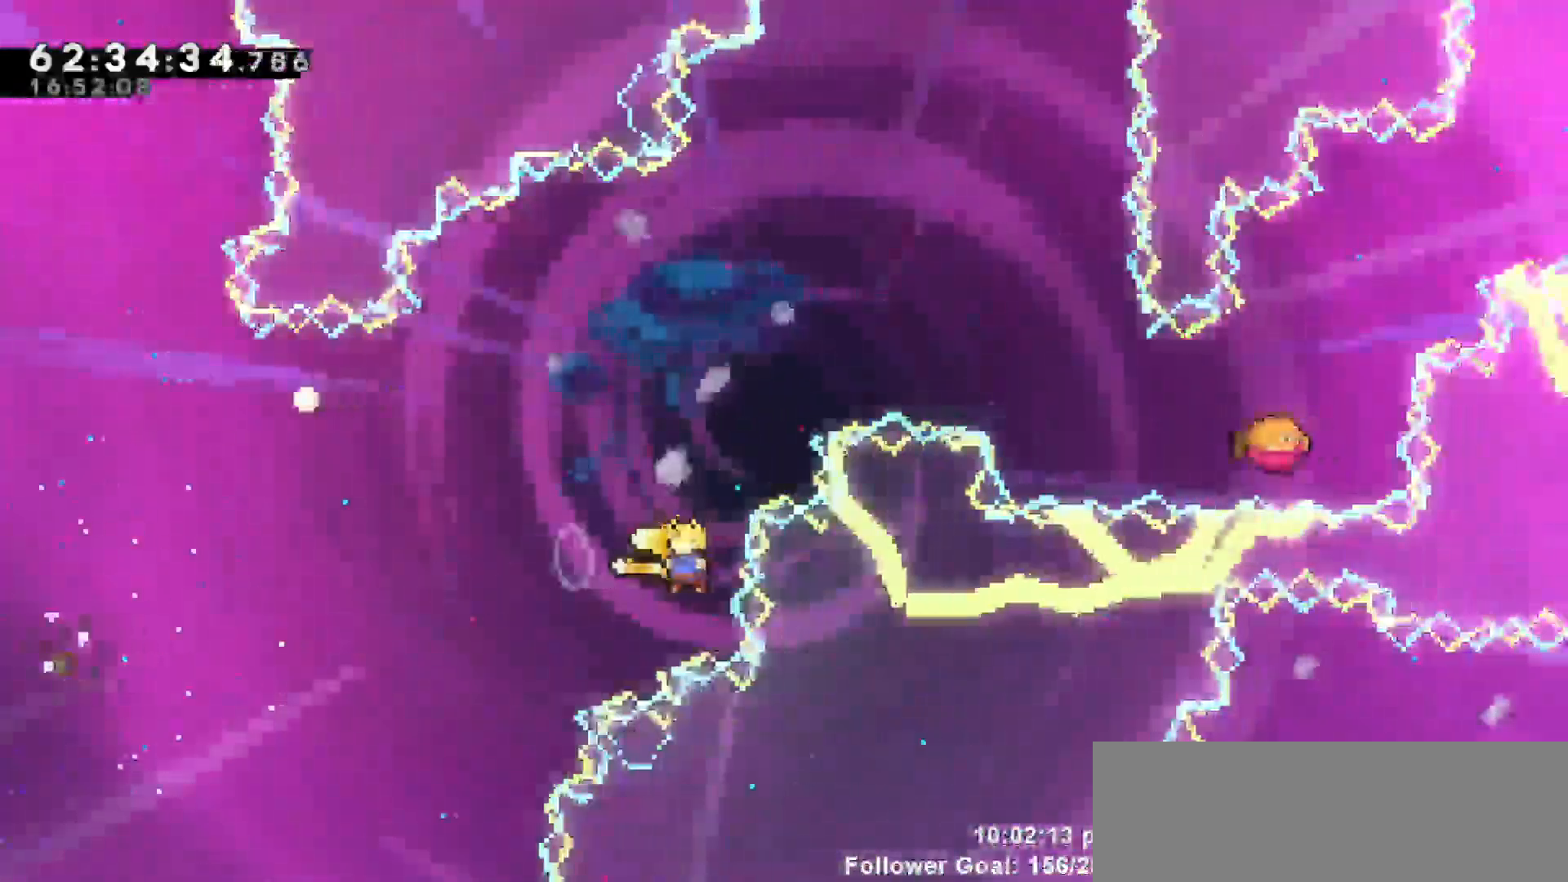
{"keys": ["left", "up"], "events": [[33, "dash", "down"], [450, "dash", "up"]]}
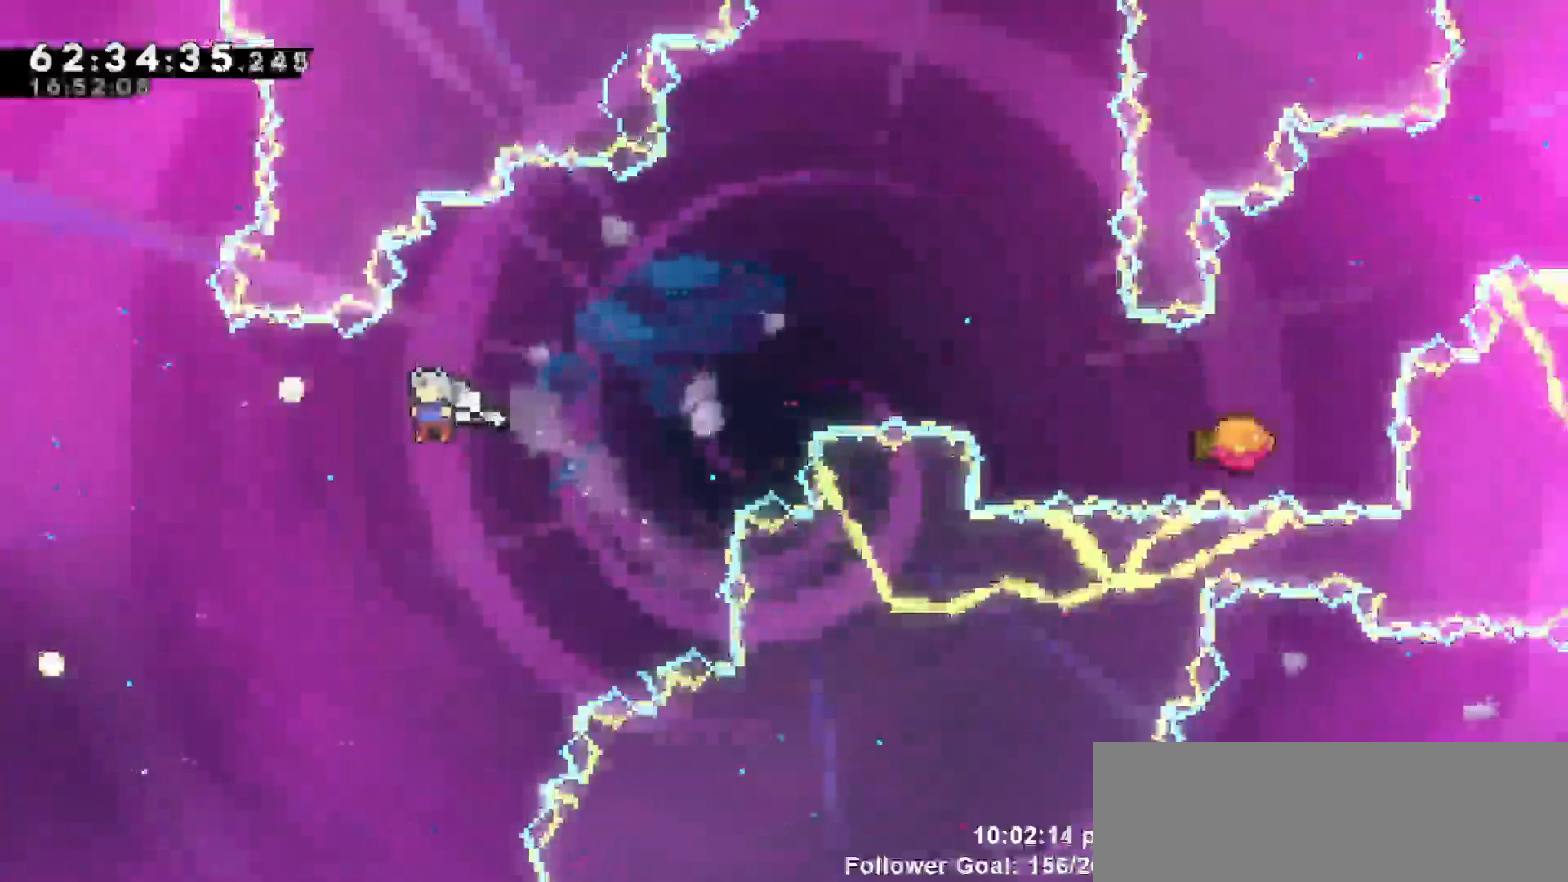
{"keys": ["dash", "up"], "events": [[150, "right", "down"], [183, "left", "up"], [217, "dash", "down"], [283, "right", "up"]]}
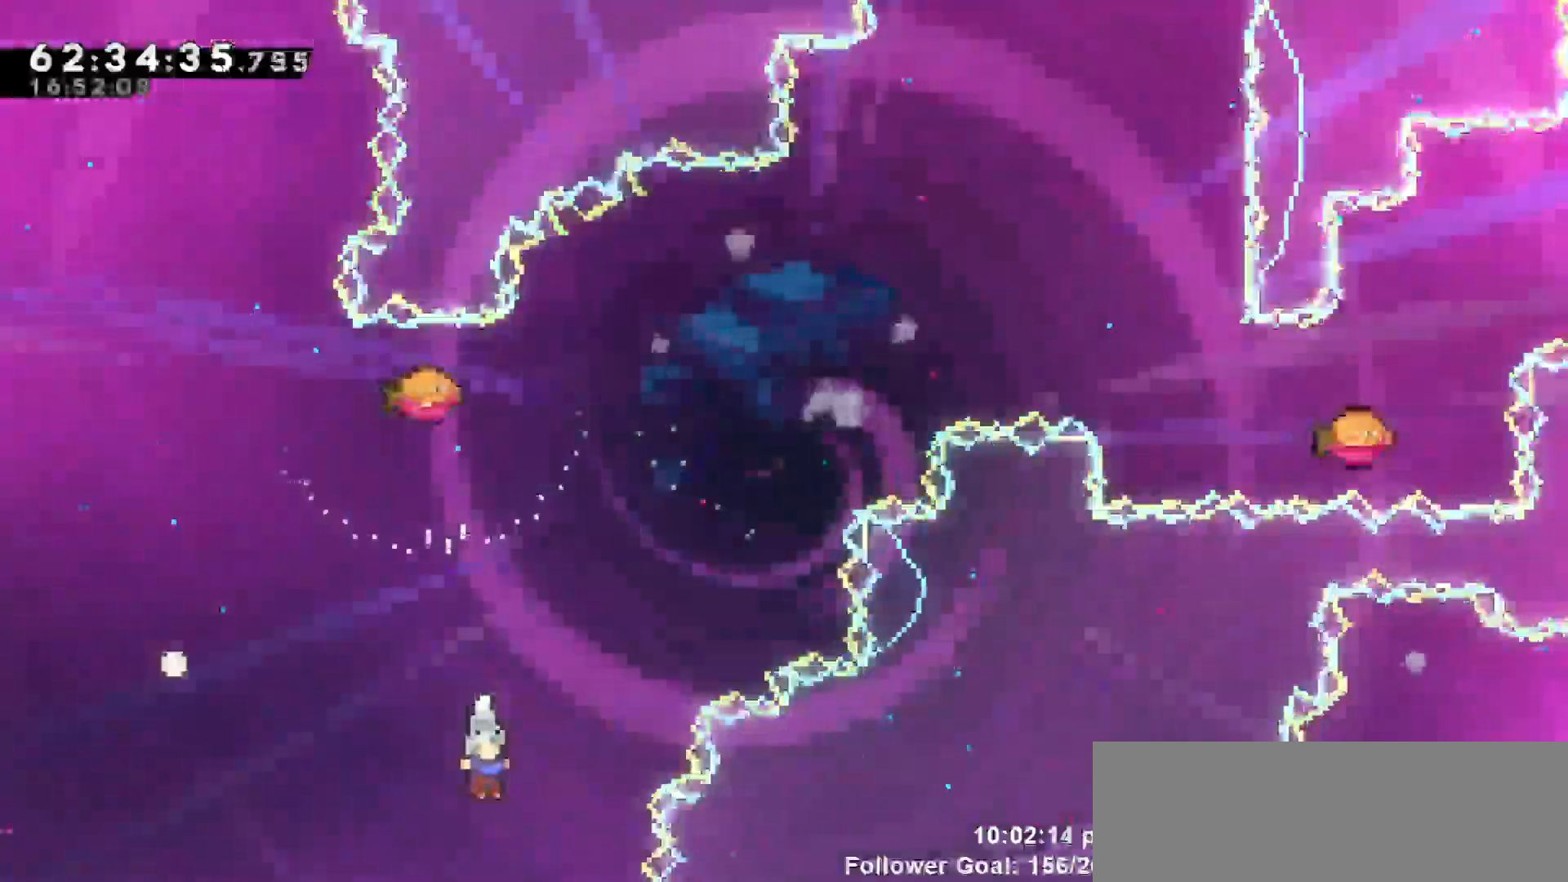
{"keys": []}
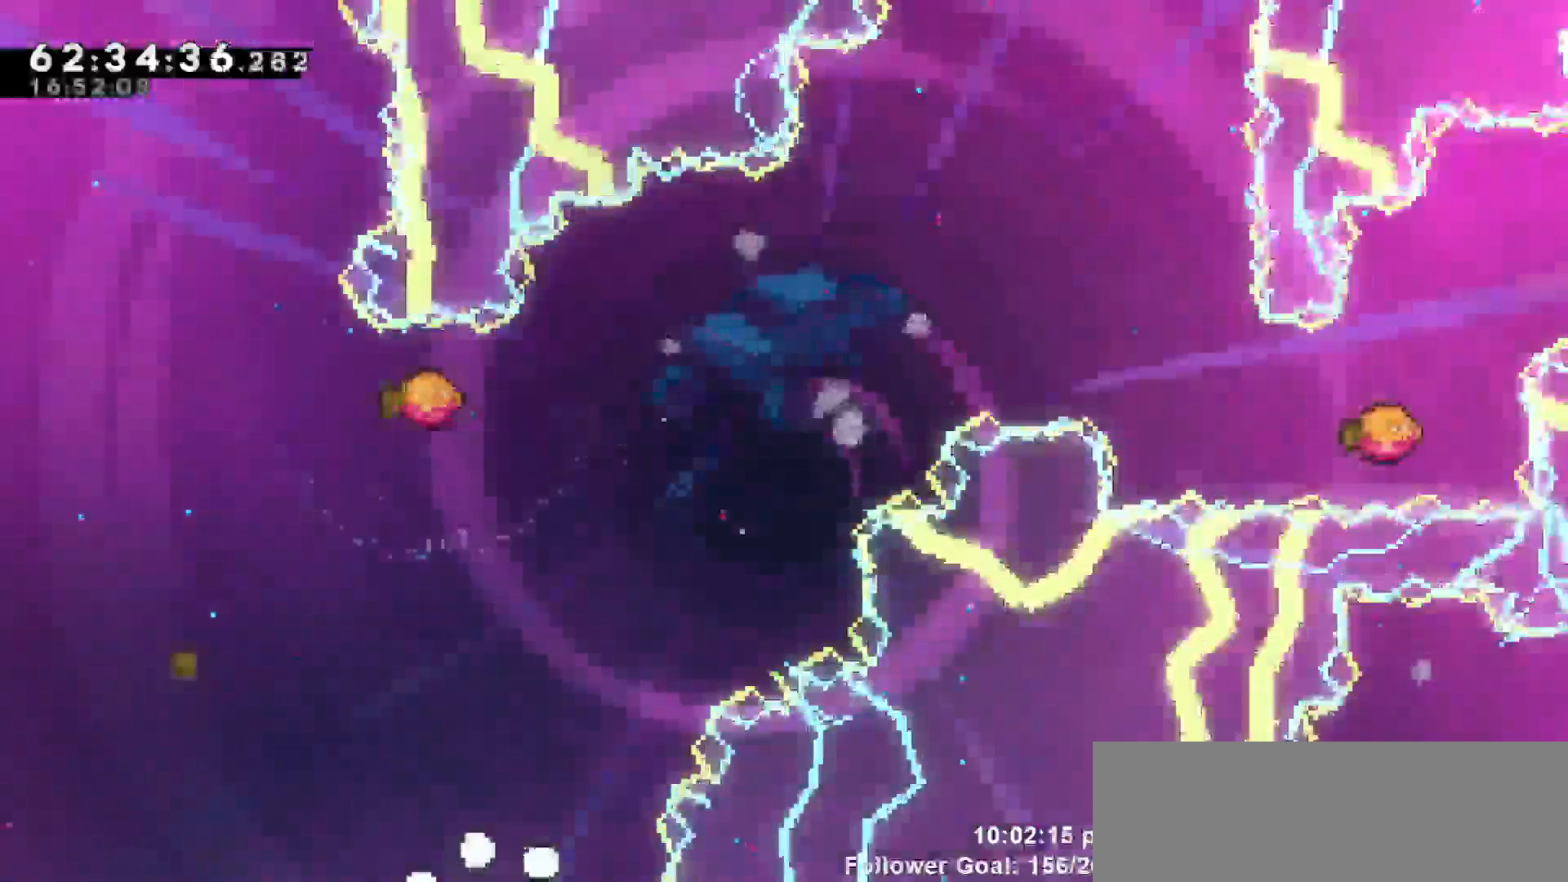
{"keys": []}
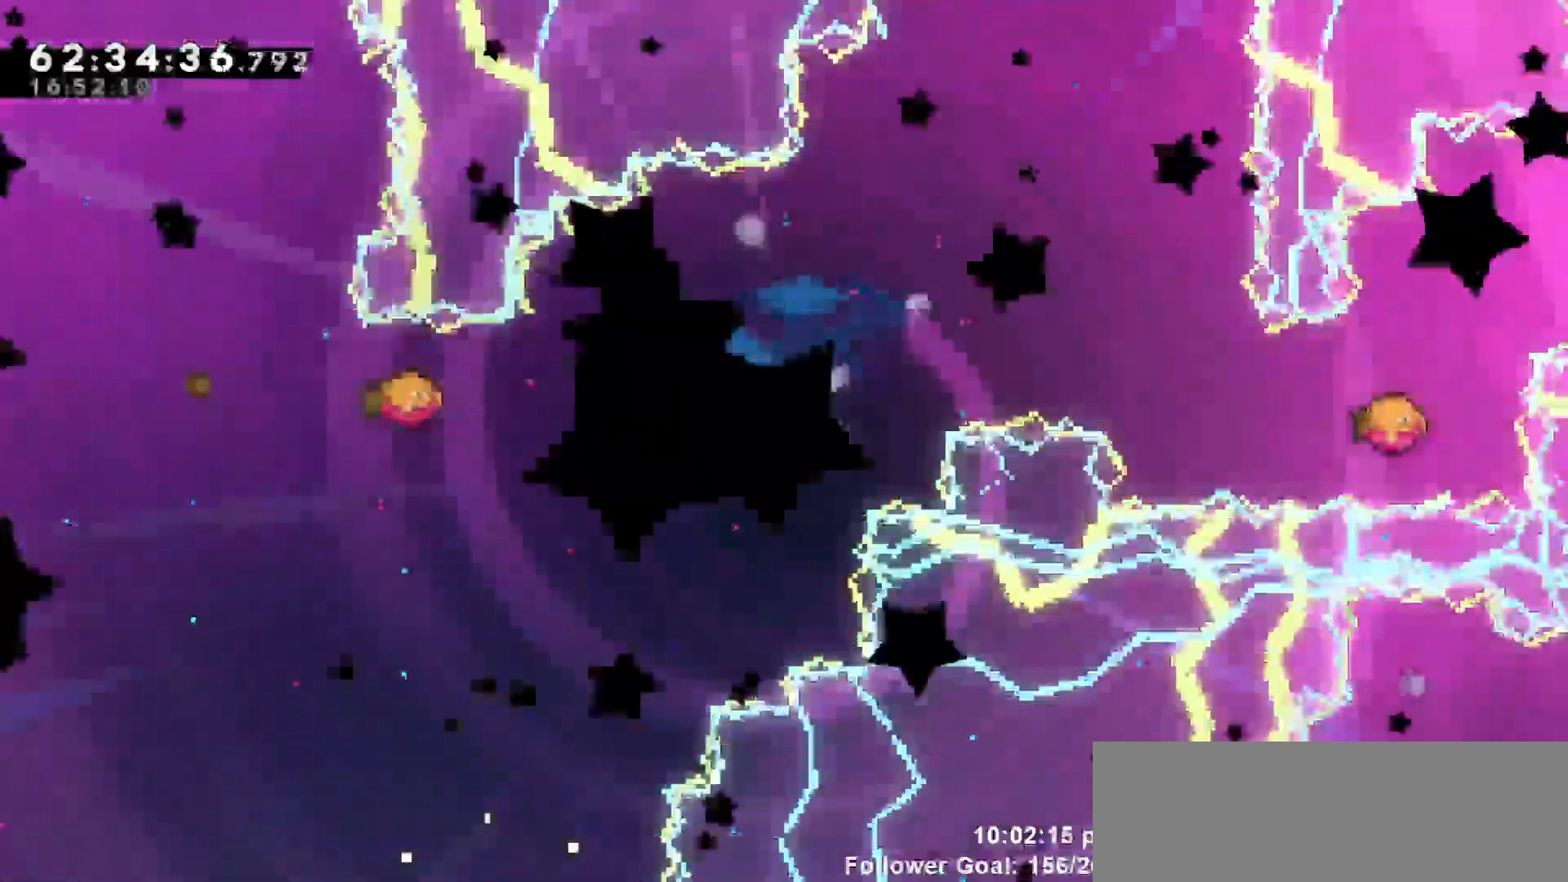
{"keys": []}
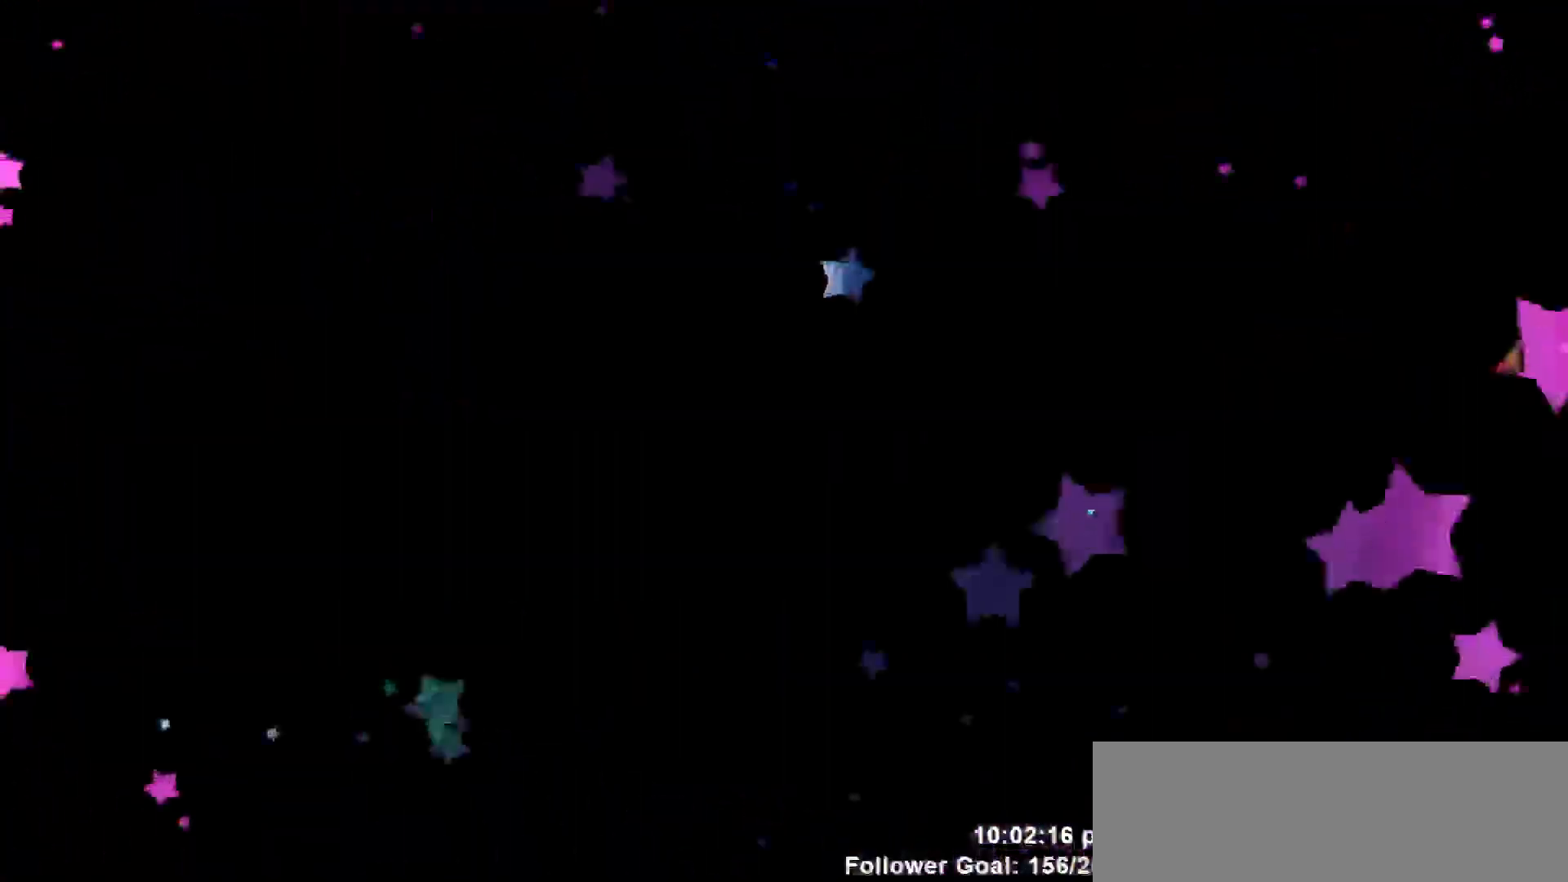
{"keys": [], "events": []}
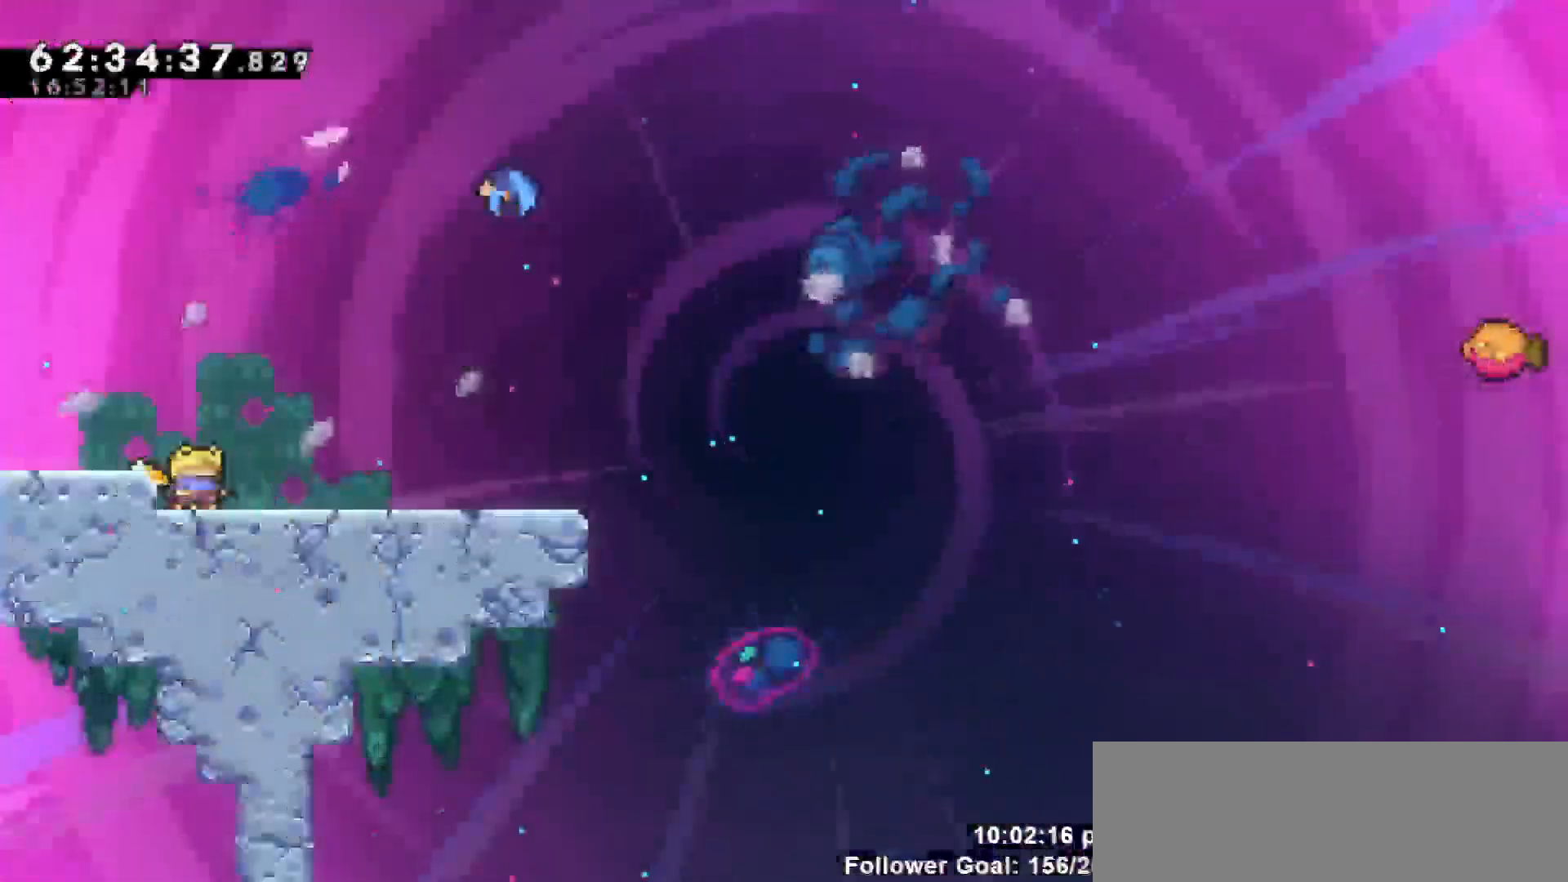
{"keys": ["jump", "right"], "events": [[267, "right", "down"], [317, "jump", "down"]]}
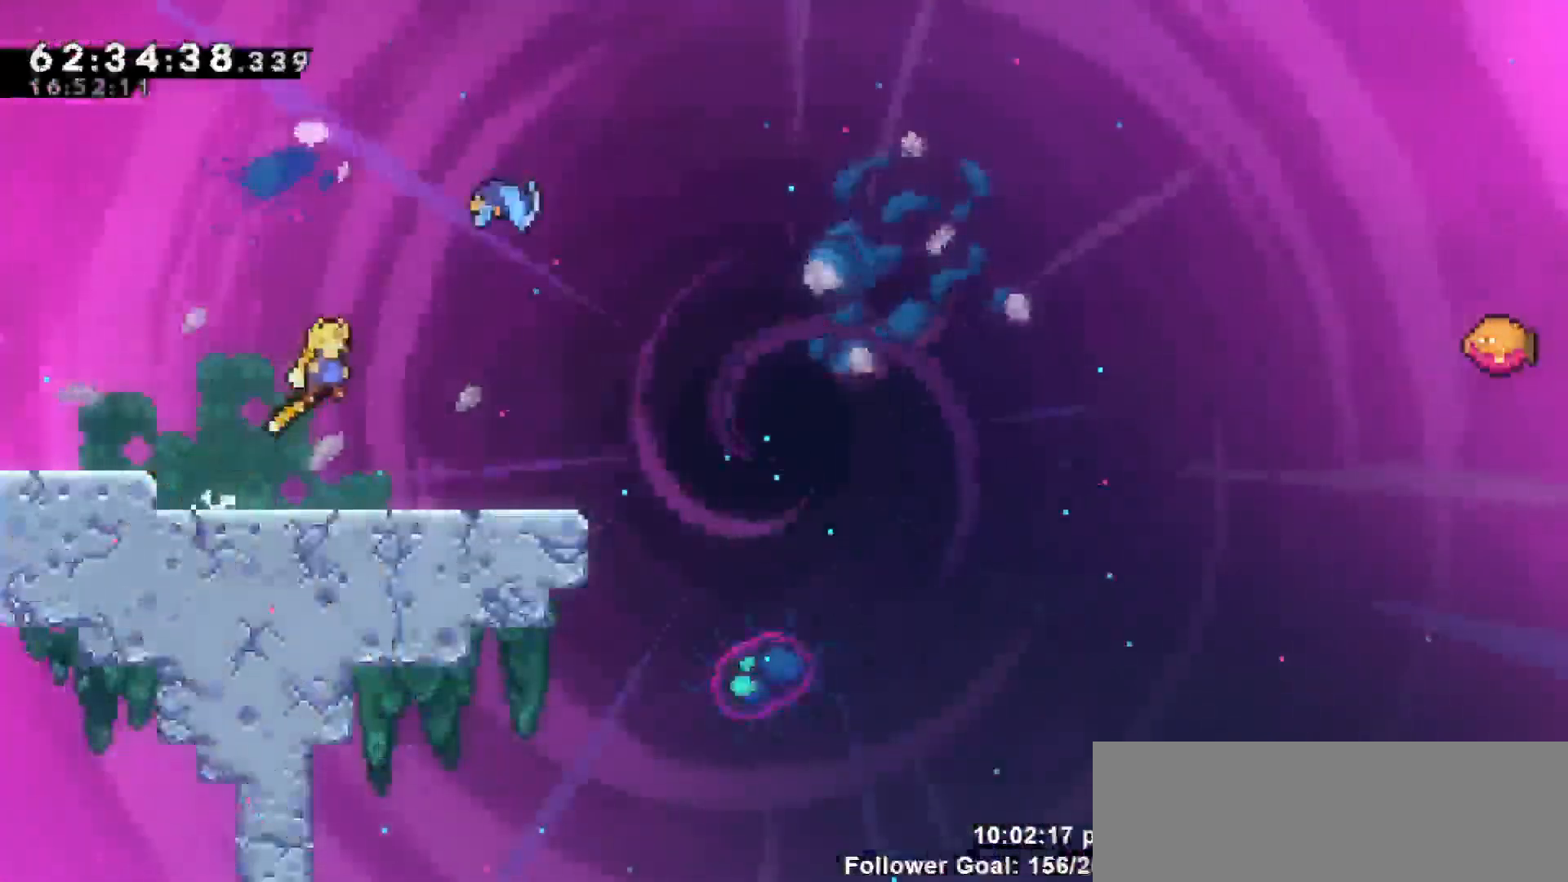
{"keys": ["right", "up"], "events": [[150, "jump", "up"], [150, "up", "down"], [183, "dash", "down"], [367, "dash", "up"]]}
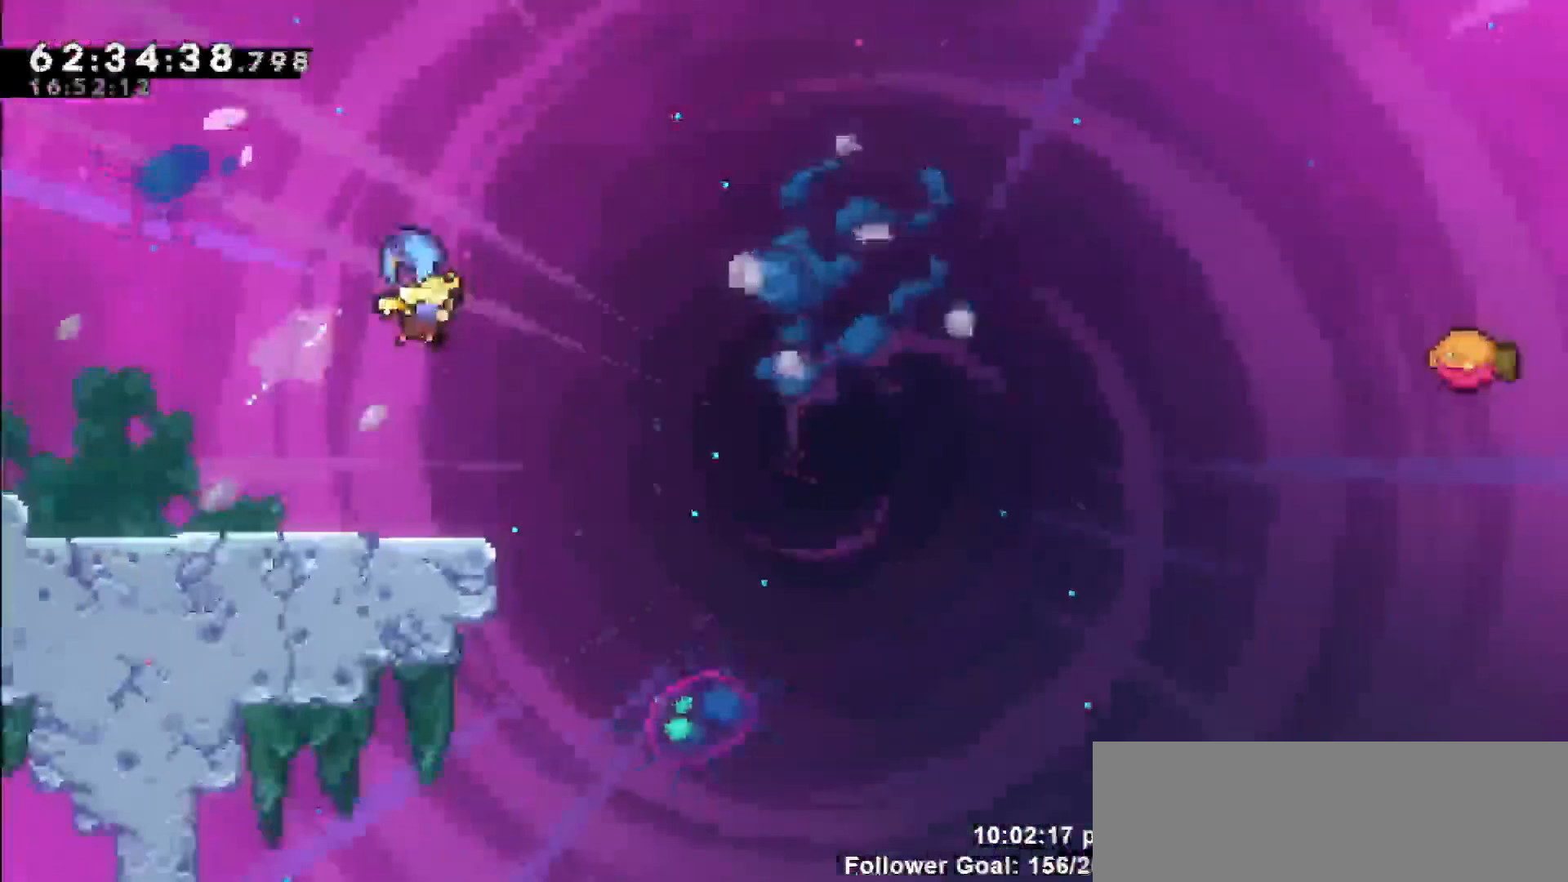
{"keys": ["right"], "events": [[100, "up", "up"]]}
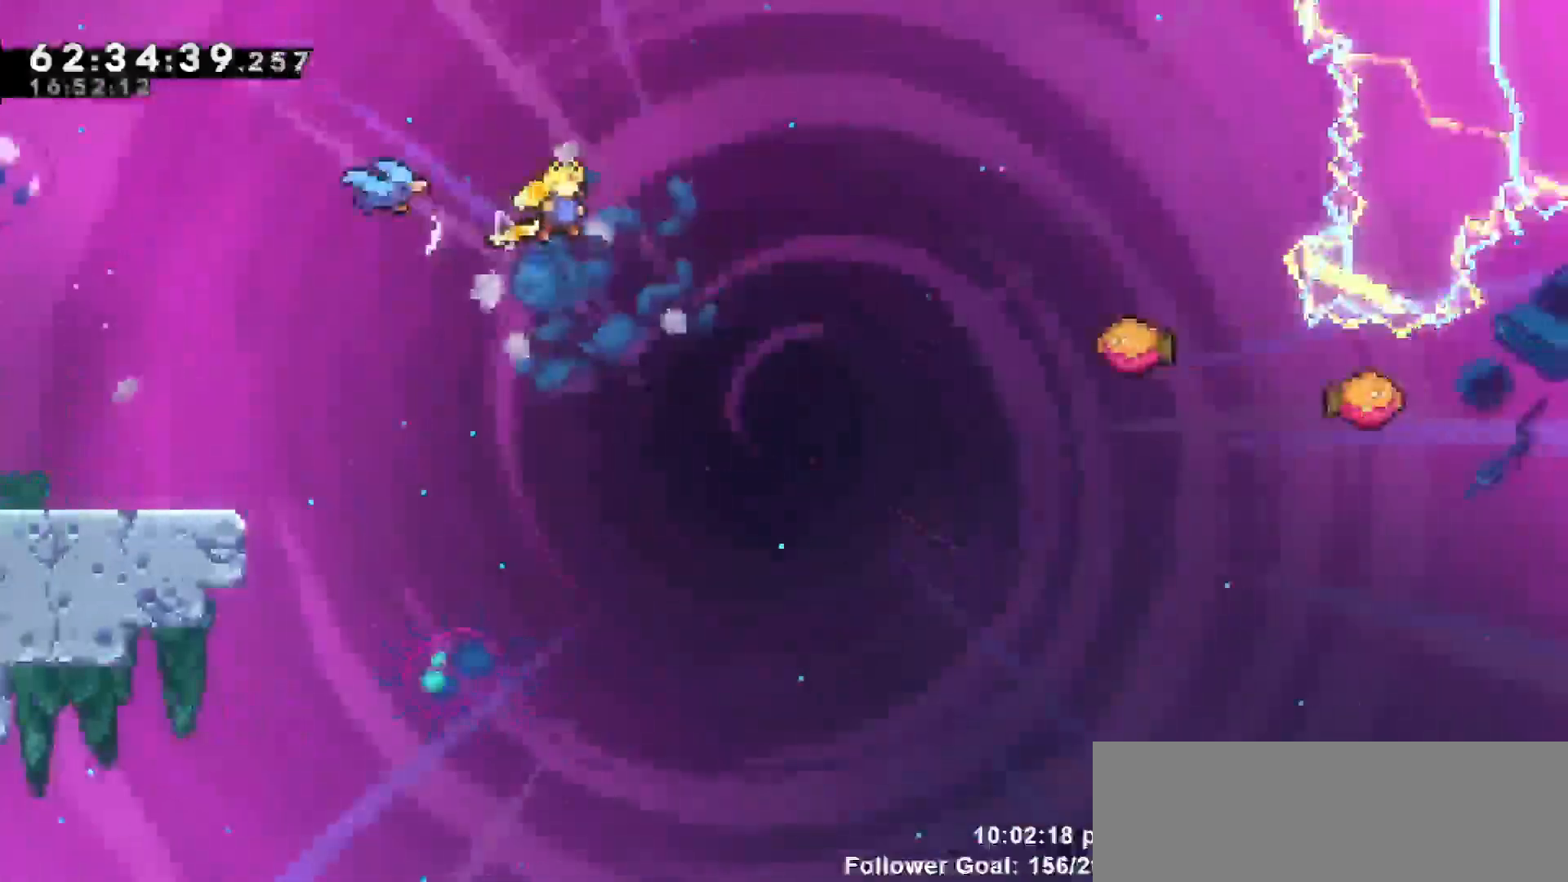
{"keys": ["dash", "up"], "events": [[267, "up", "down"], [350, "dash", "down"], [400, "right", "up"]]}